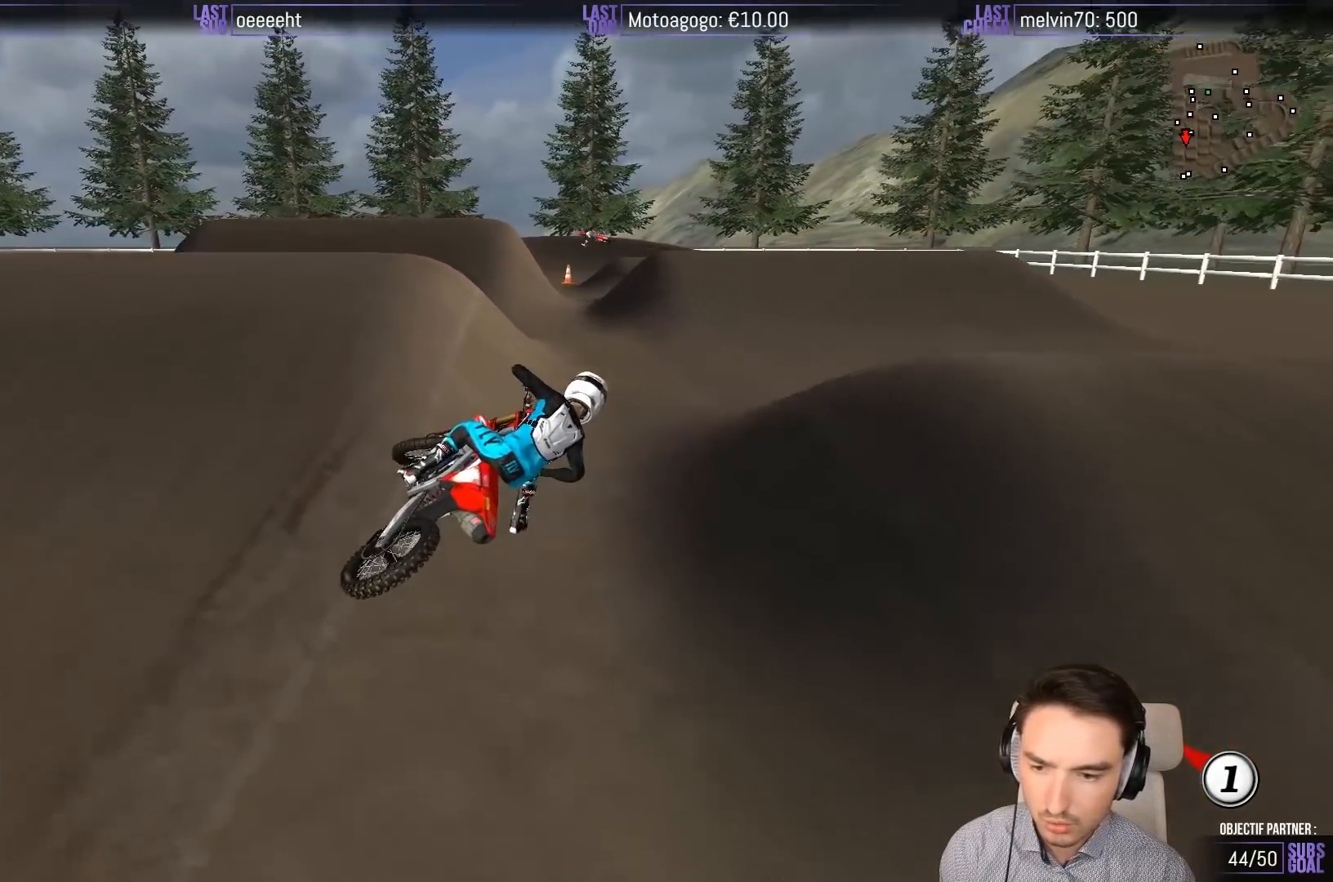
Gameplay with a controller (Xbox layout); each line is a JSON object with the inputs held at the frame after it. "events" lists button and stick changes between this image and that frame as [ms after this image, input, new state], when the widget could be followed in between. Not read: L1 L3 R3 right_stick.
{"buttons": [], "left_stick": "center", "events": []}
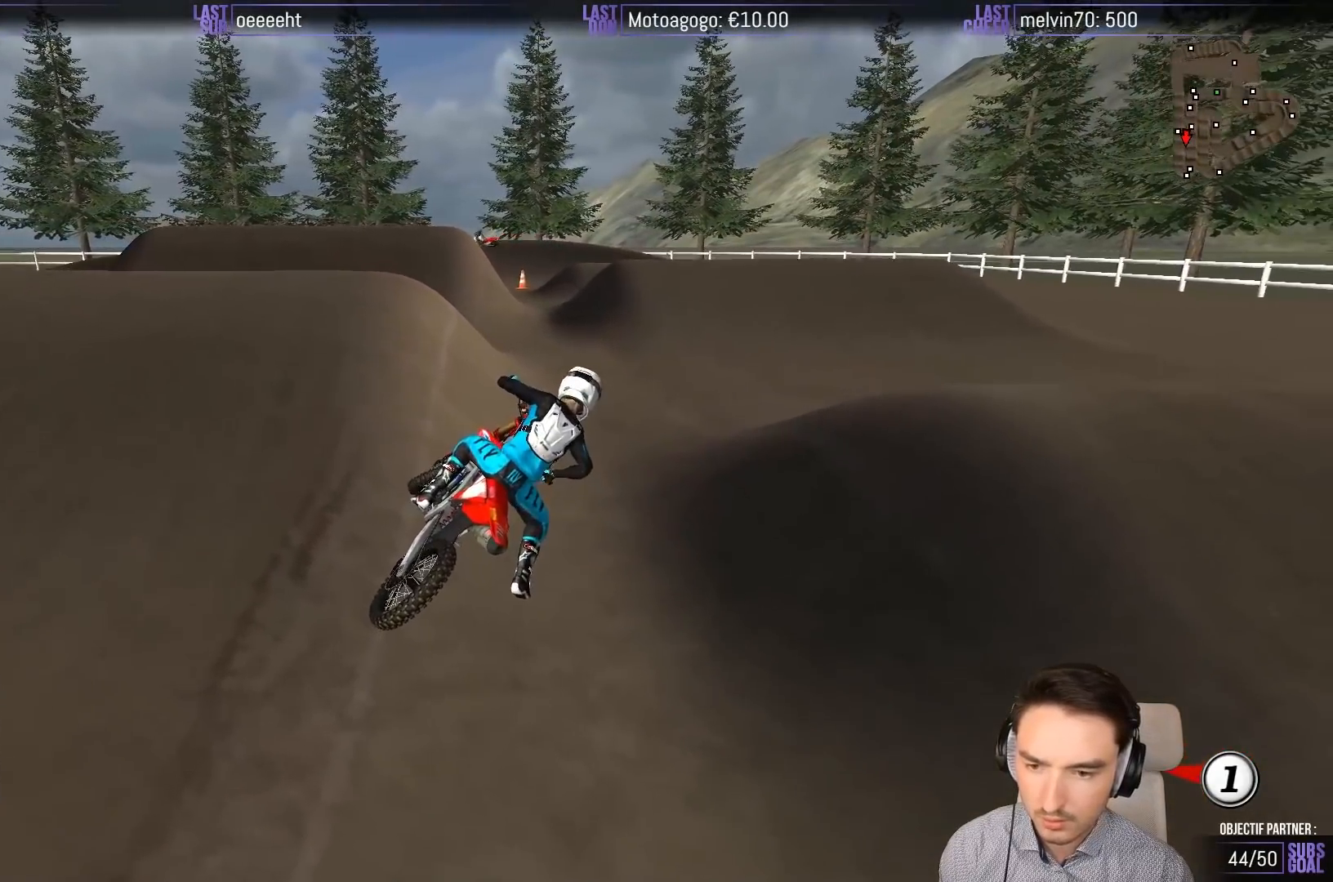
{"buttons": ["R2"], "left_stick": "up", "events": [[267, "R2", "down"], [400, "left_stick", "up-left"], [500, "left_stick", "up"]]}
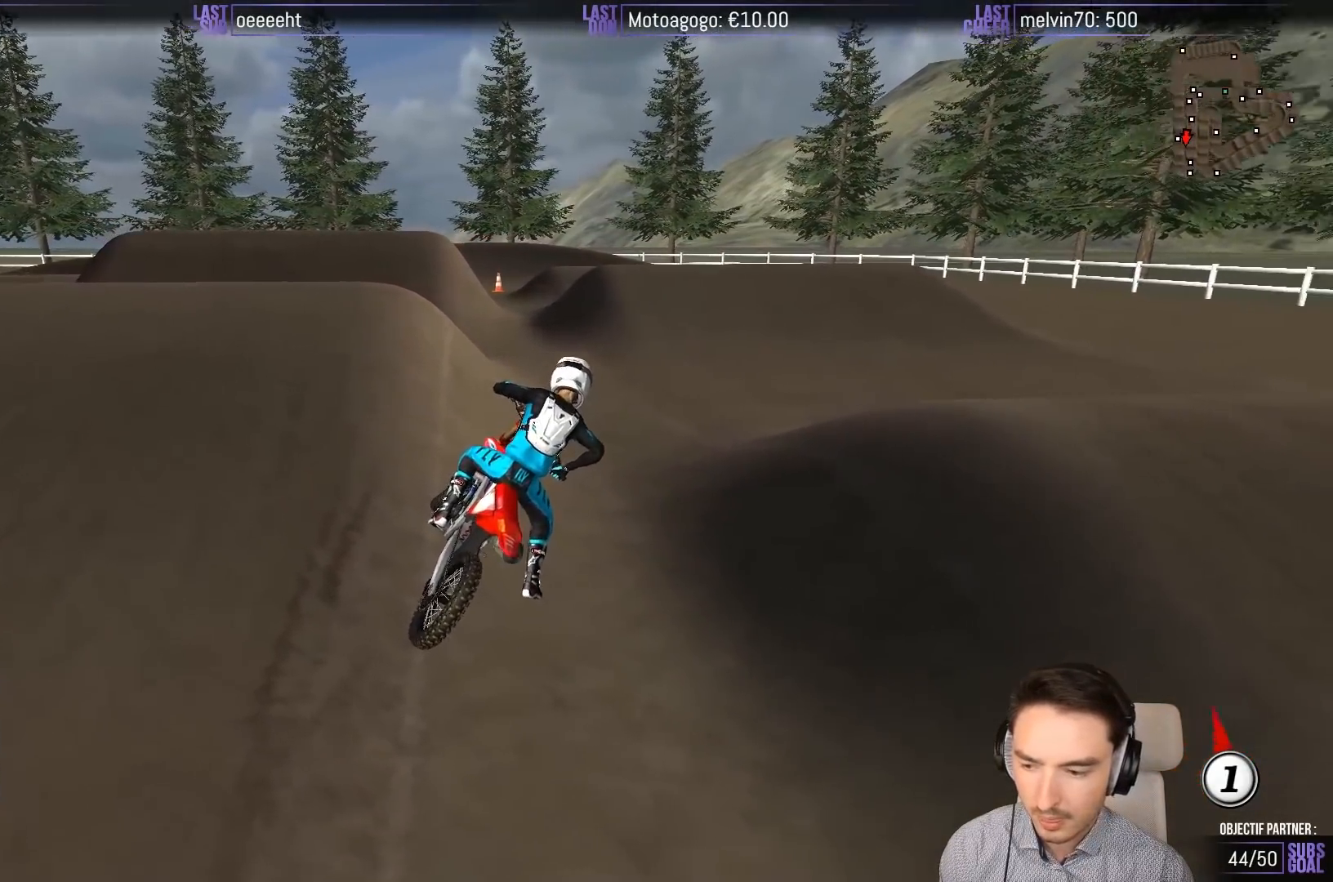
{"buttons": ["R2"], "left_stick": "up-left", "events": [[367, "left_stick", "up-left"]]}
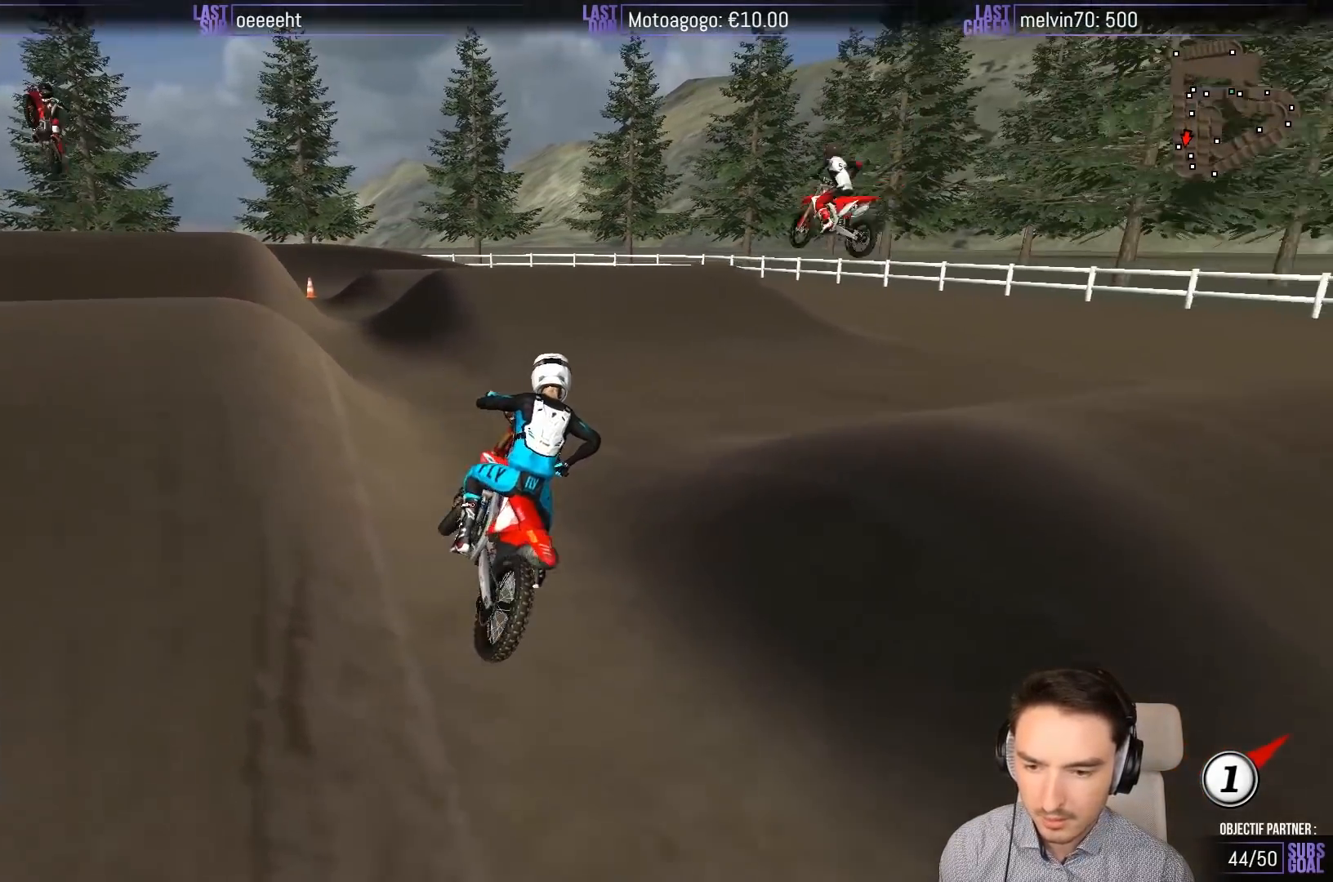
{"buttons": ["R2"], "left_stick": "center", "events": [[367, "left_stick", "center"]]}
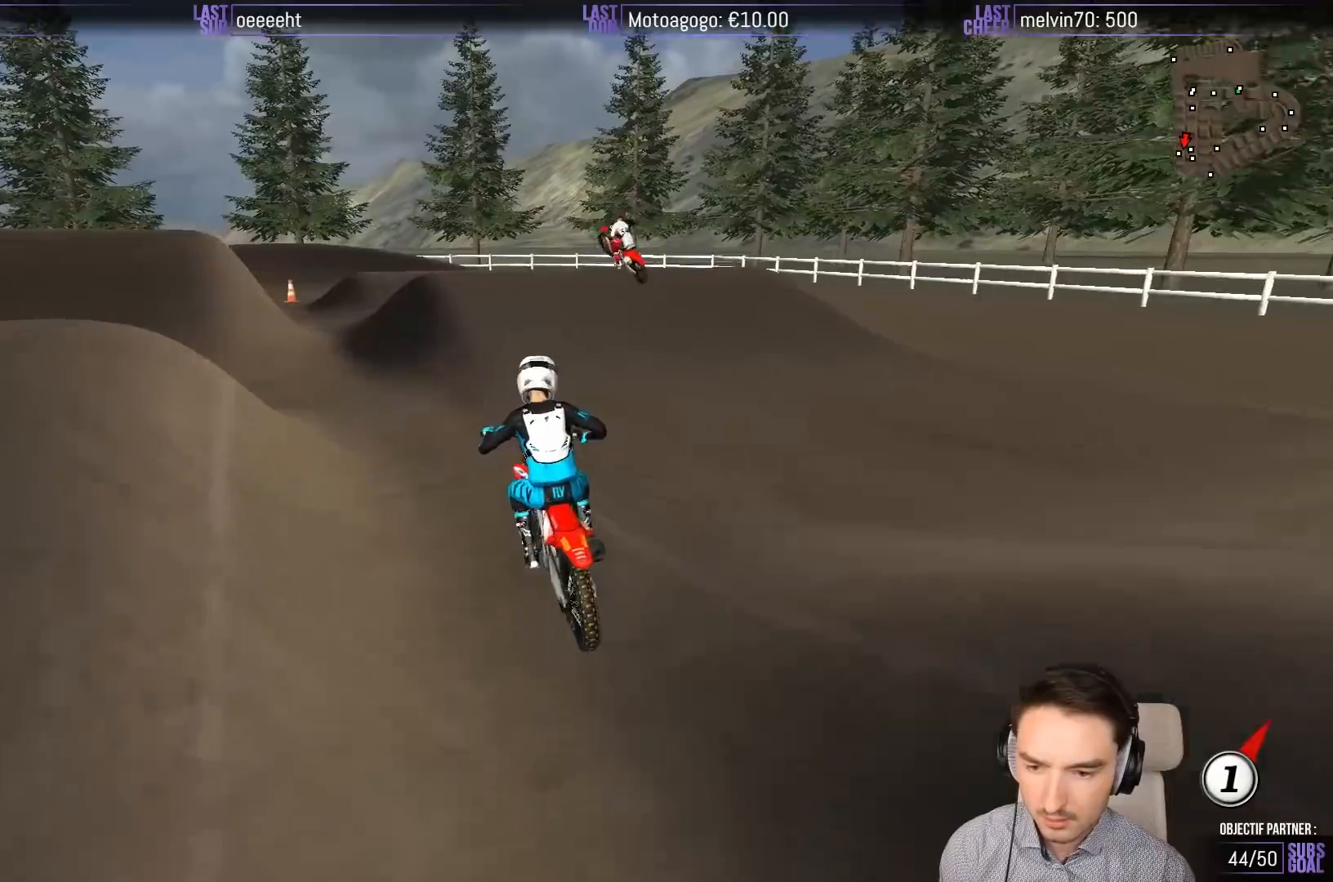
{"buttons": ["R2"], "left_stick": "center", "events": []}
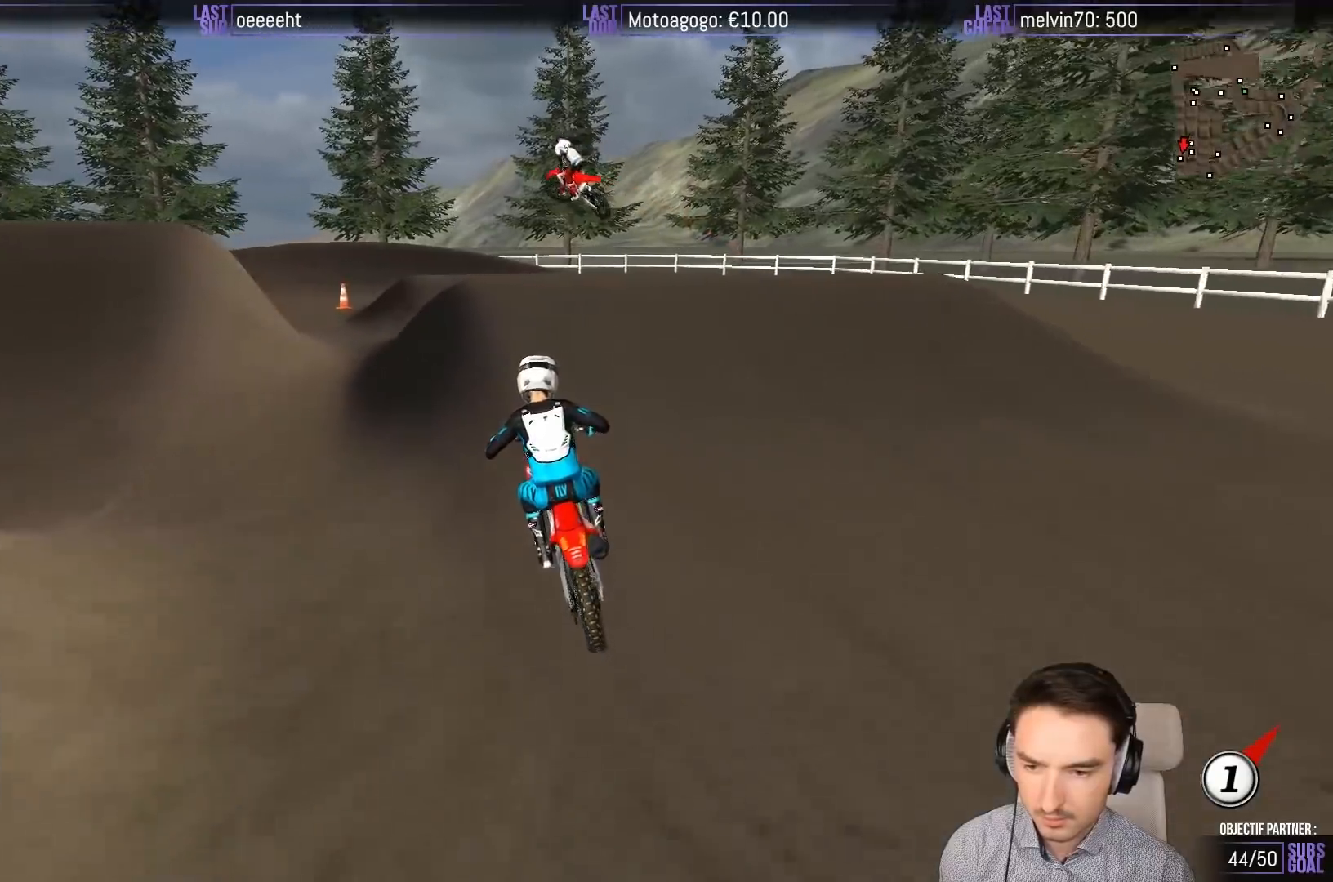
{"buttons": ["R2"], "left_stick": "down", "events": [[200, "R2", "up"], [350, "R2", "down"], [367, "left_stick", "down"]]}
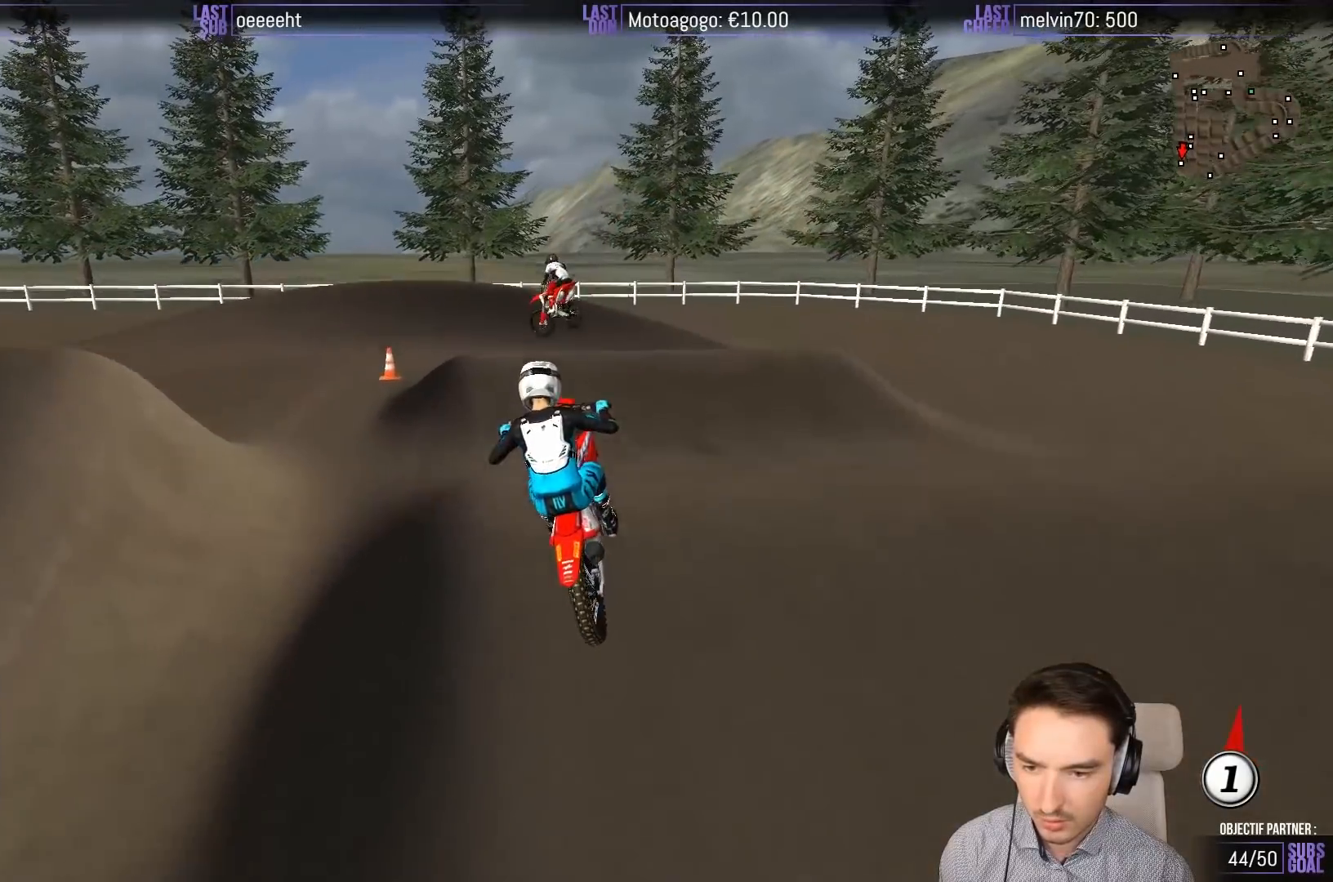
{"buttons": [], "left_stick": "down", "events": [[100, "R2", "up"], [267, "left_stick", "down-left"], [500, "left_stick", "down"]]}
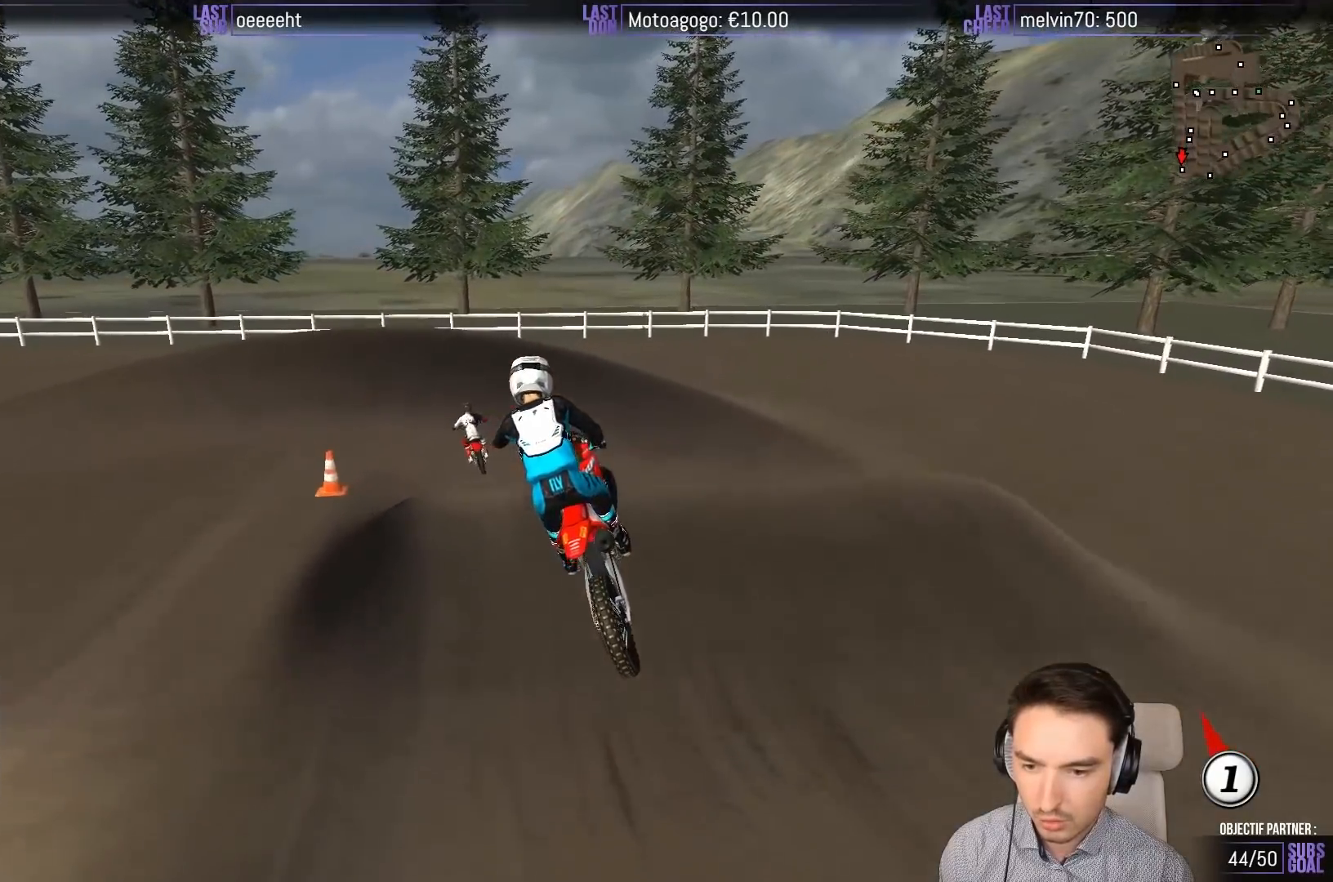
{"buttons": ["R2"], "left_stick": "center", "events": [[83, "A", "down"], [100, "left_stick", "center"], [133, "A", "up"], [433, "R2", "down"]]}
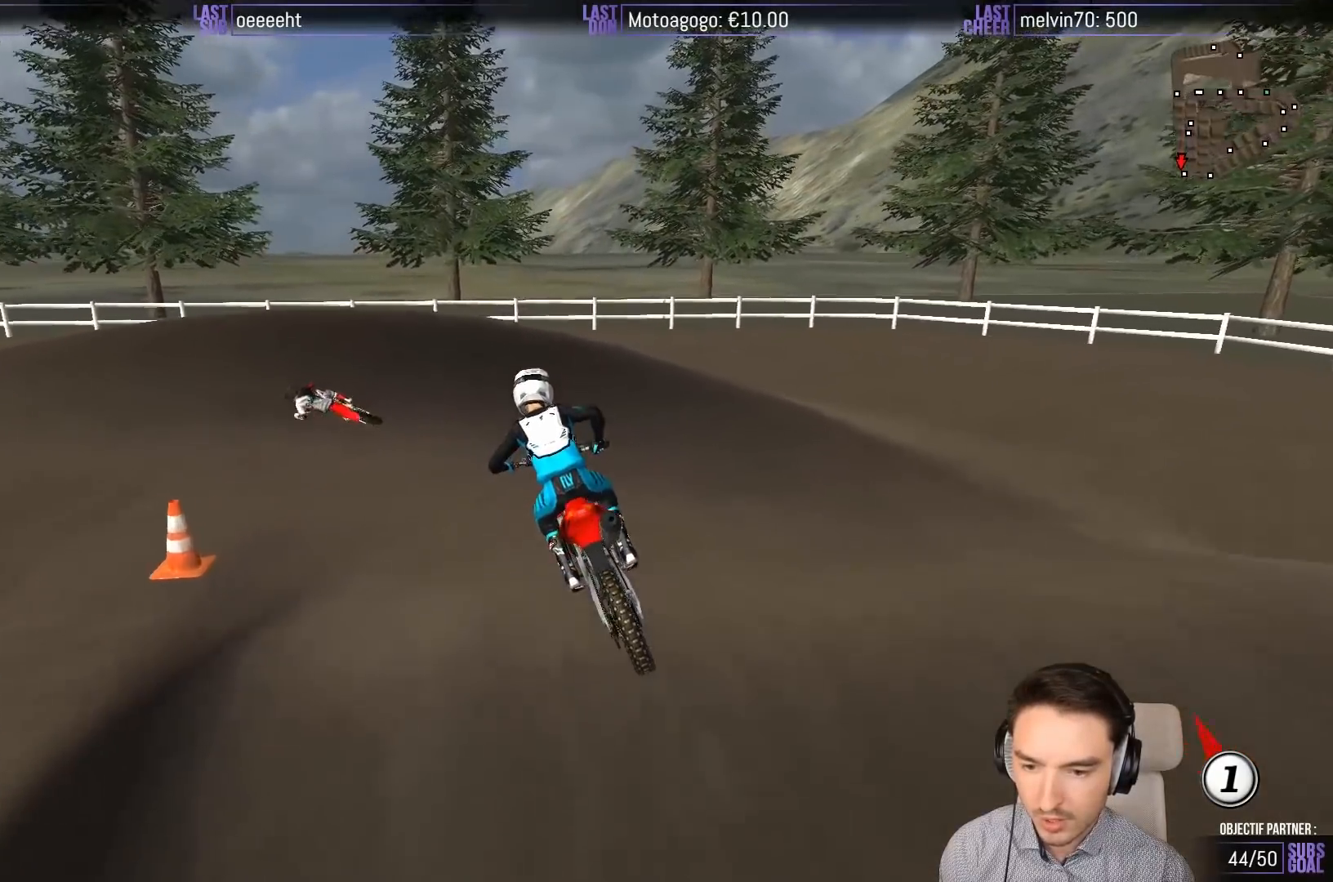
{"buttons": ["X"], "left_stick": "left", "events": [[250, "left_stick", "left"], [383, "R2", "up"], [467, "X", "down"]]}
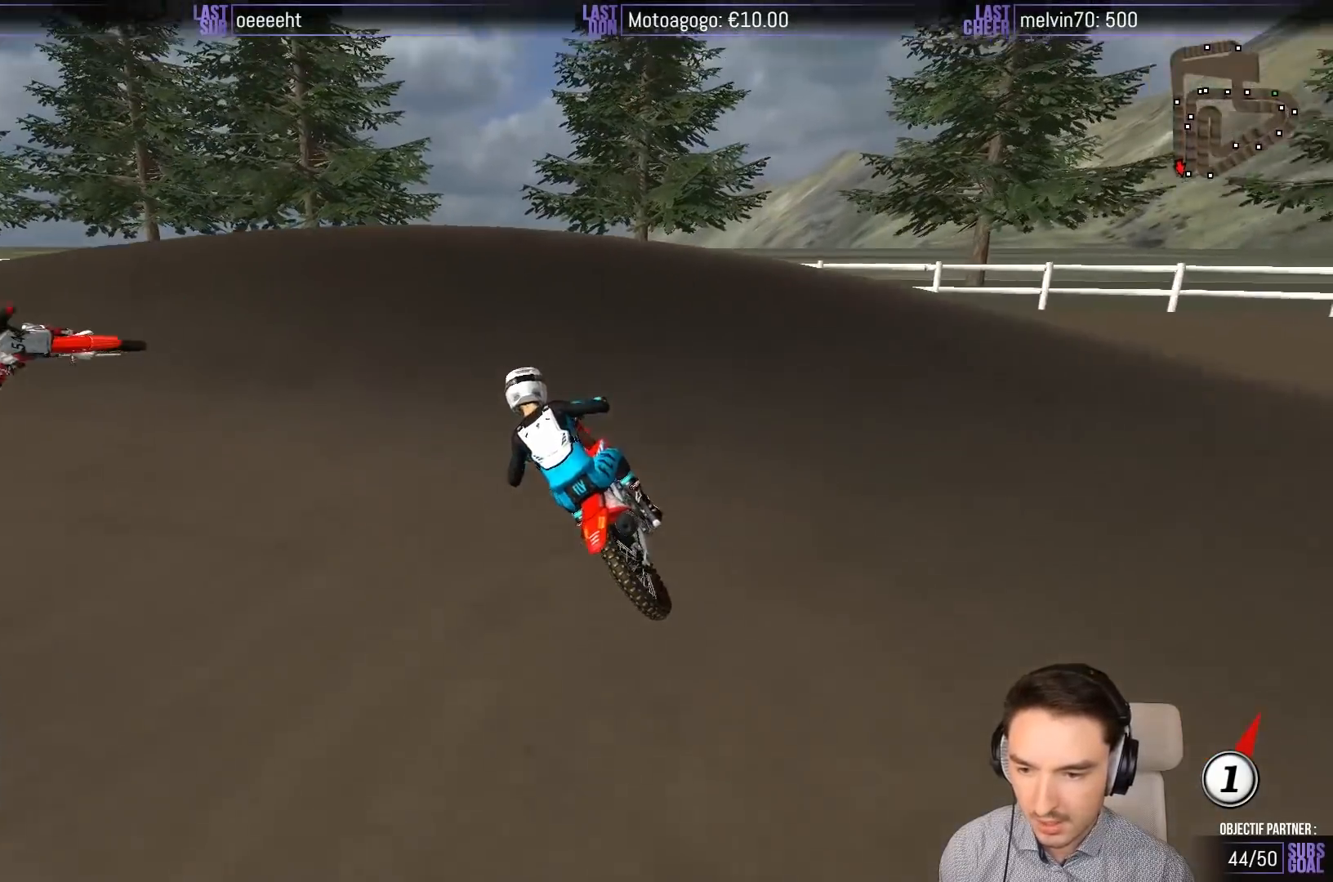
{"buttons": [], "left_stick": "left", "events": [[50, "L2", "down"], [50, "X", "up"], [67, "A", "down"], [267, "A", "up"], [333, "L2", "up"]]}
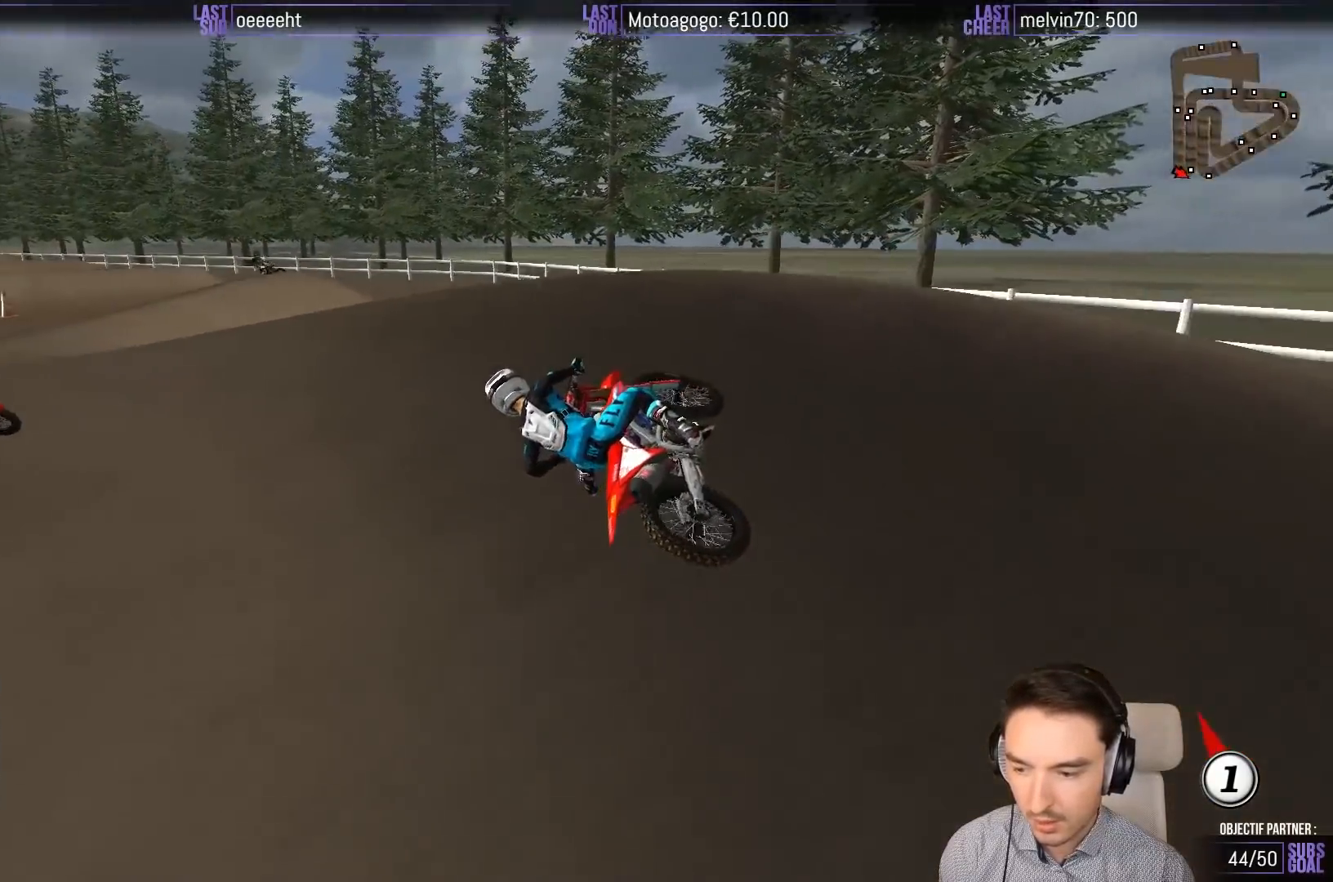
{"buttons": ["R2"], "left_stick": "center", "events": [[67, "left_stick", "center"], [250, "R2", "down"]]}
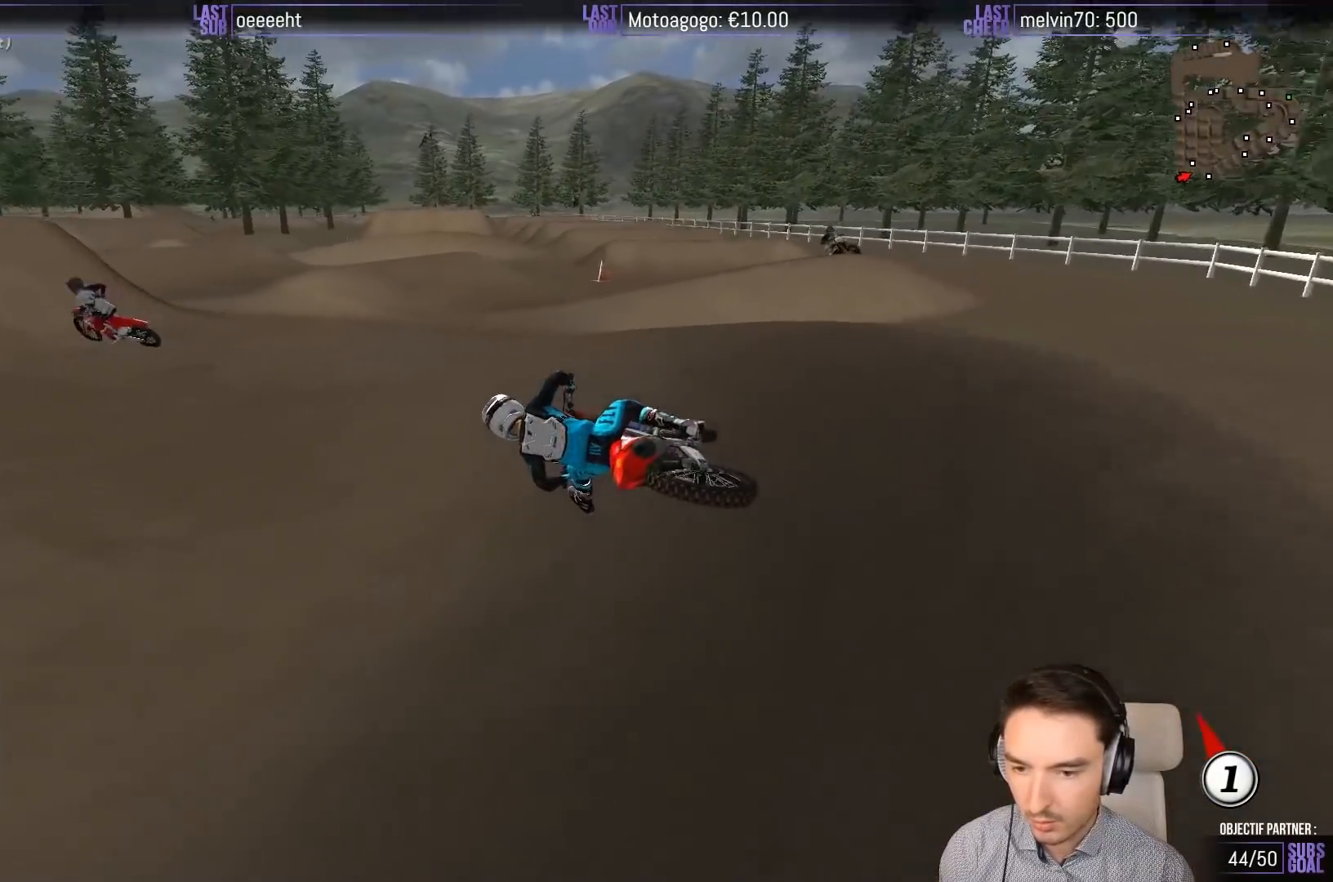
{"buttons": ["R2"], "left_stick": "center", "events": [[67, "left_stick", "right"], [367, "B", "down"], [367, "left_stick", "center"], [467, "B", "up"]]}
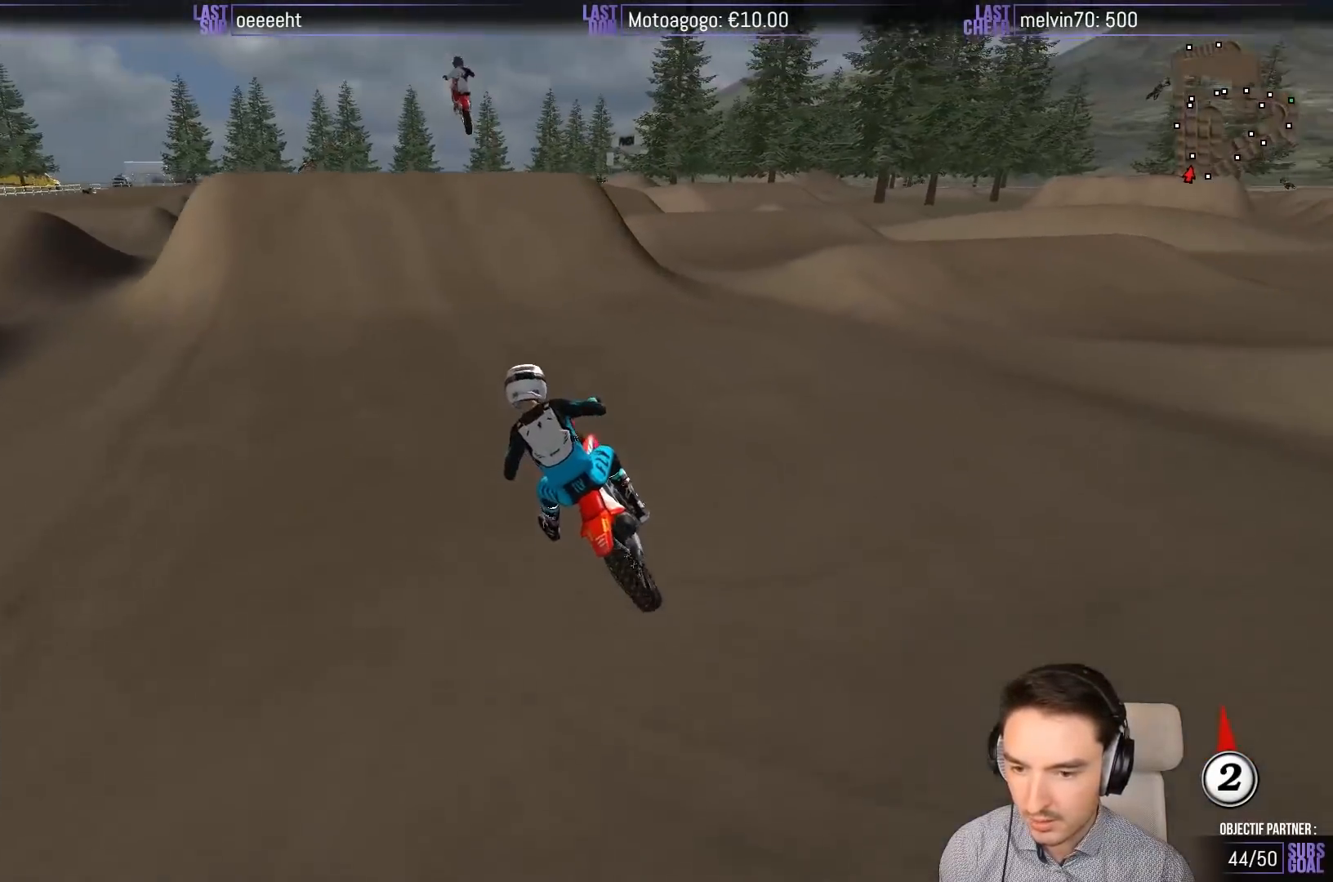
{"buttons": ["R2"], "left_stick": "center", "events": [[33, "left_stick", "right"], [167, "left_stick", "center"]]}
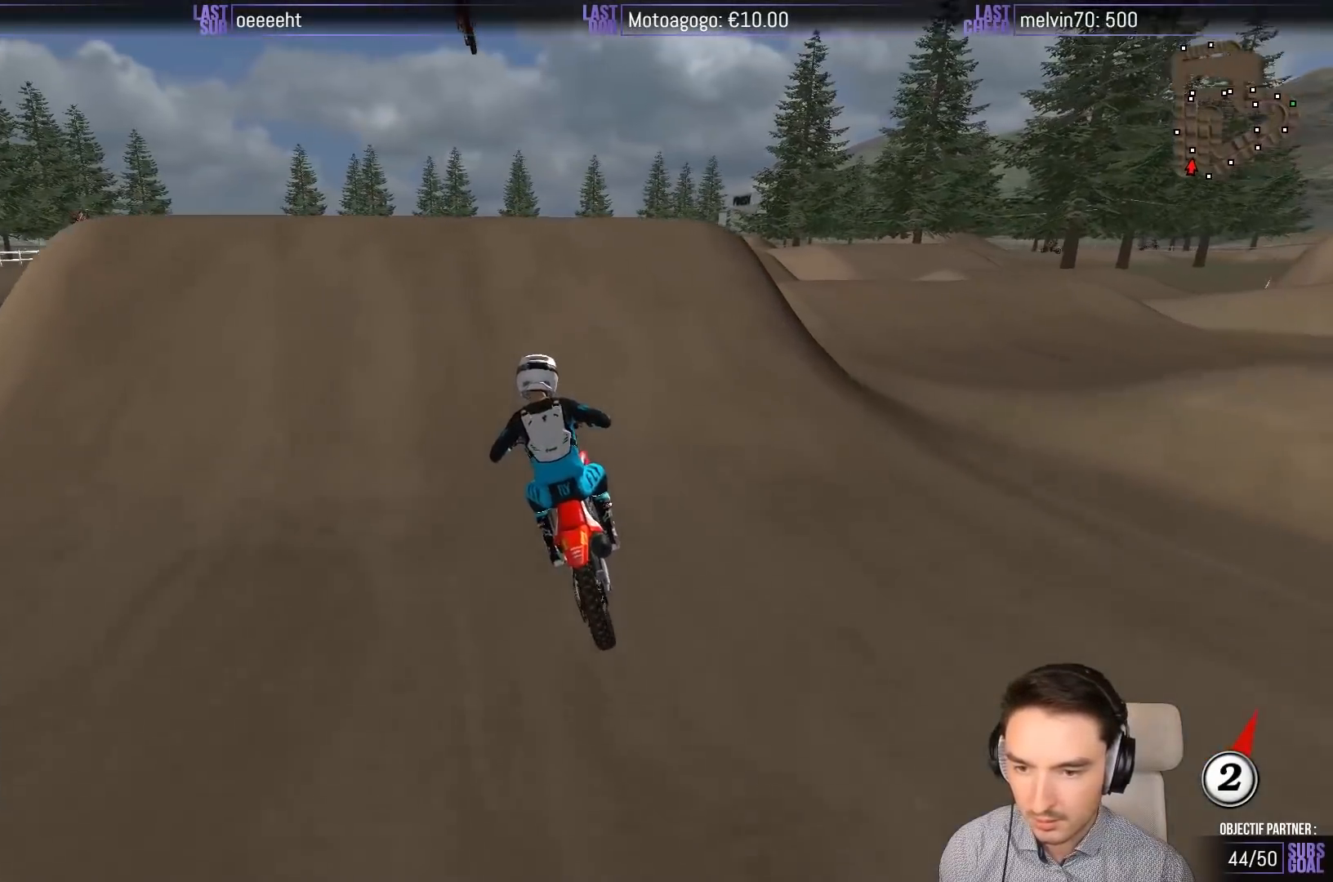
{"buttons": [], "left_stick": "down", "events": [[300, "left_stick", "down"], [433, "R2", "up"]]}
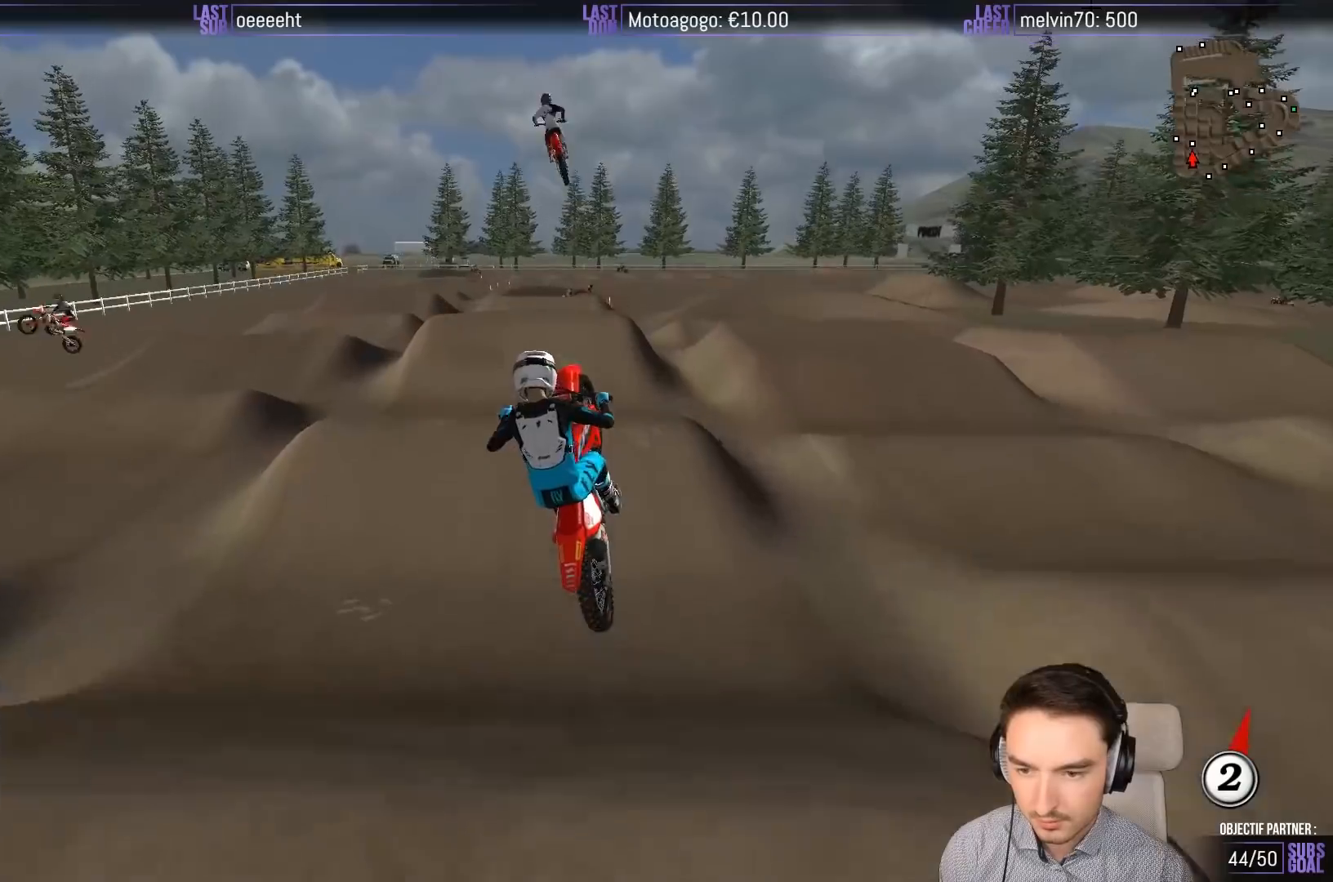
{"buttons": [], "left_stick": "up-left", "events": [[200, "left_stick", "left"], [267, "left_stick", "up-left"]]}
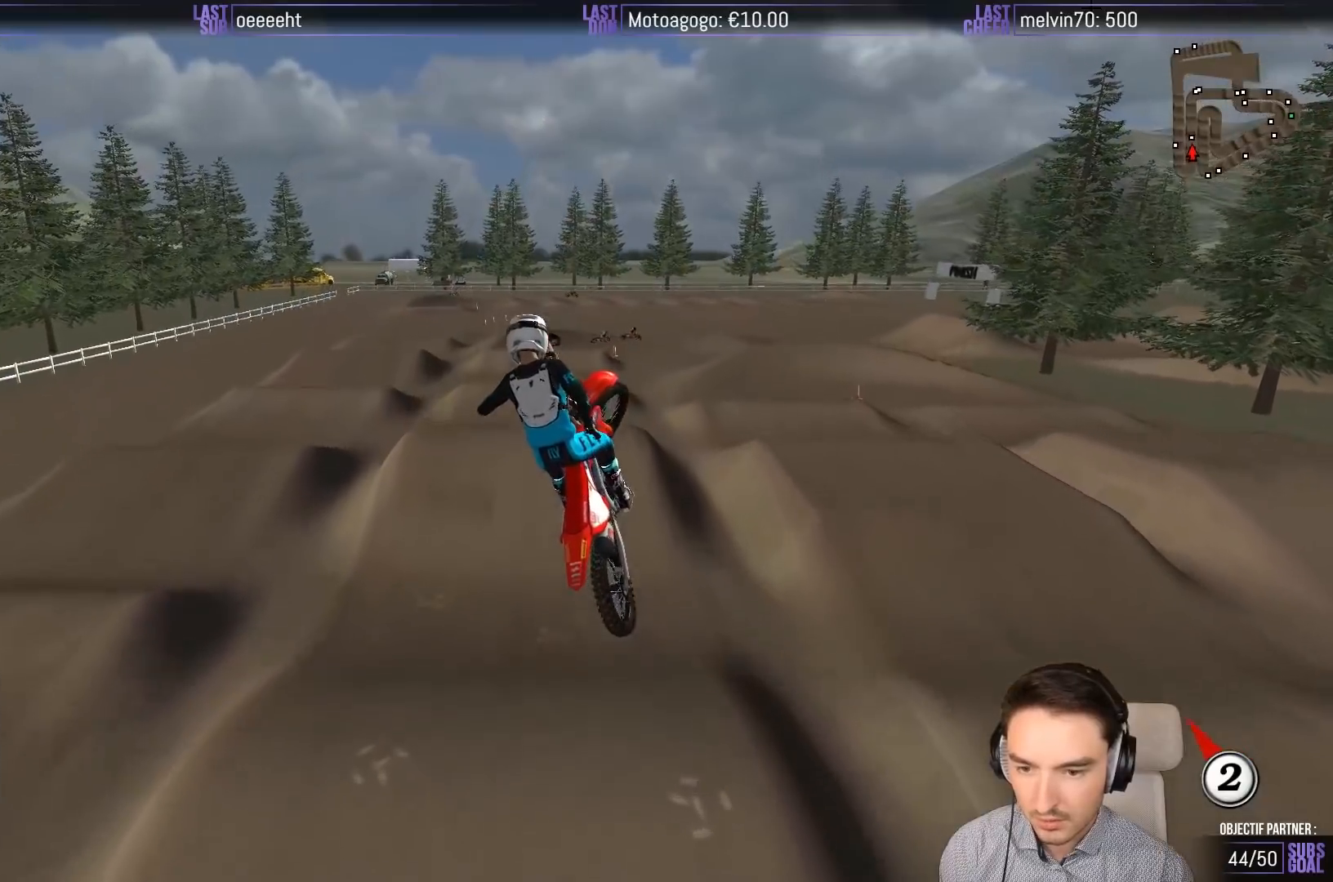
{"buttons": [], "left_stick": "up", "events": [[83, "left_stick", "up"]]}
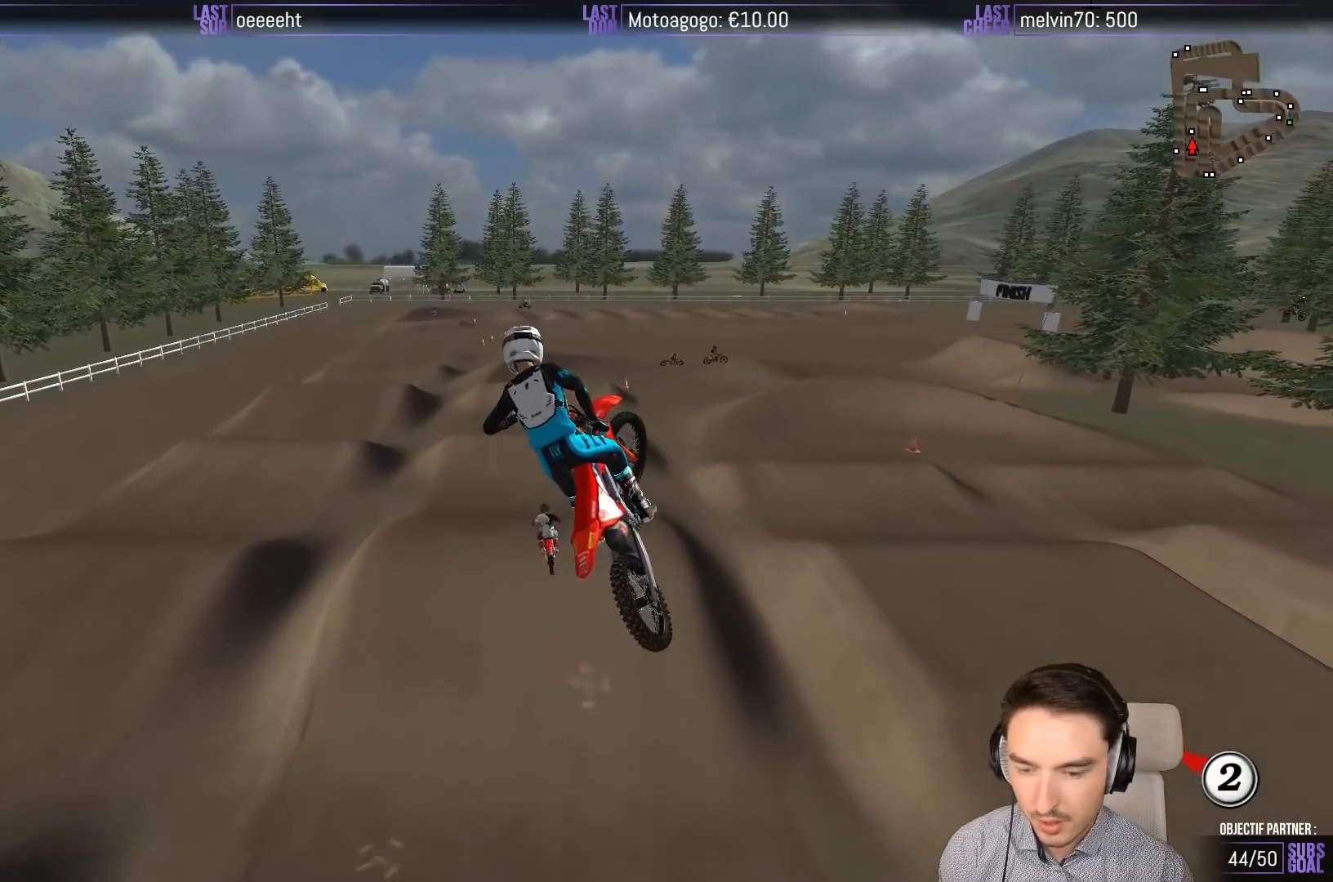
{"buttons": [], "left_stick": "center", "events": [[500, "left_stick", "center"]]}
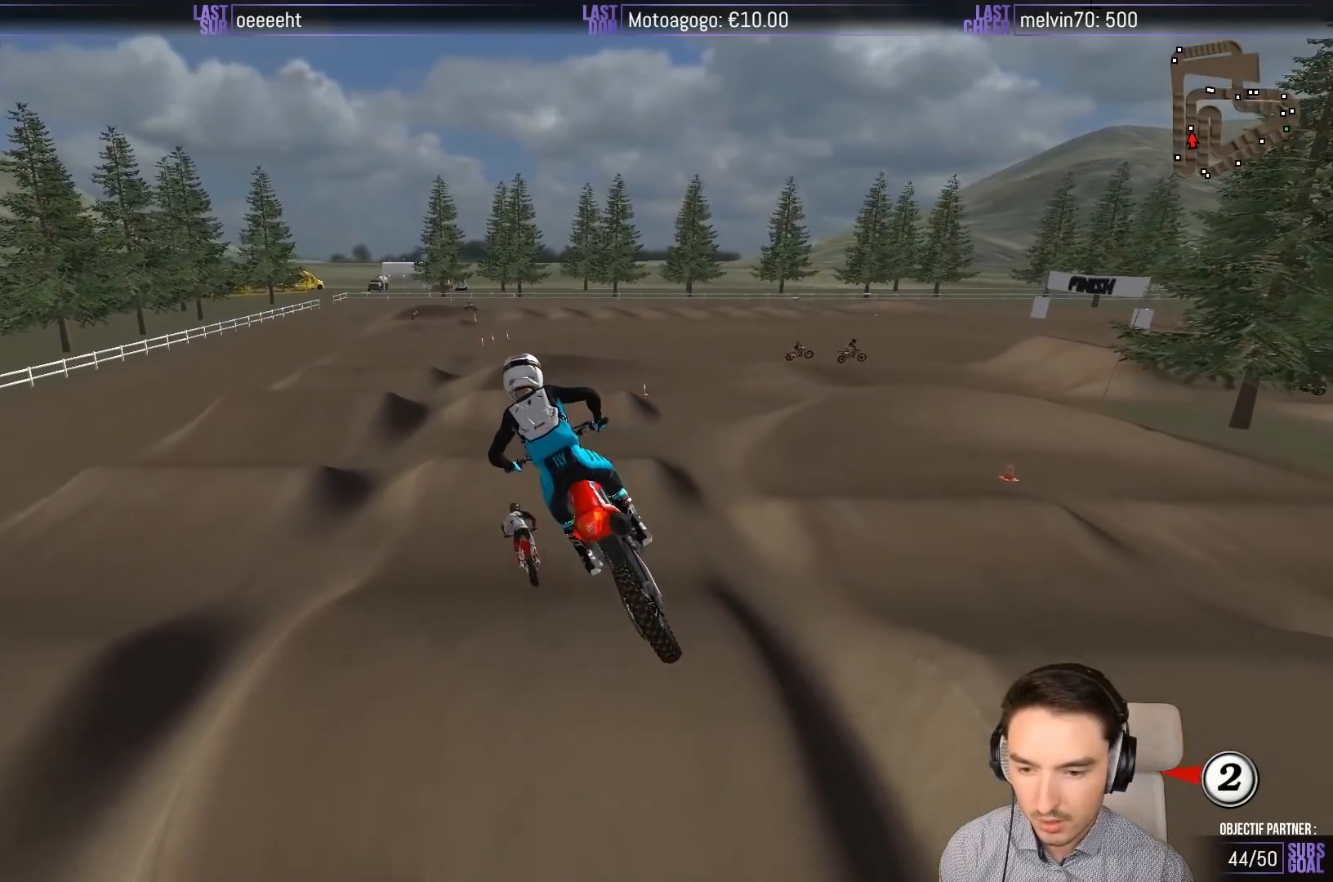
{"buttons": ["R2"], "left_stick": "center", "events": [[100, "R2", "down"], [133, "left_stick", "down-left"], [267, "left_stick", "center"]]}
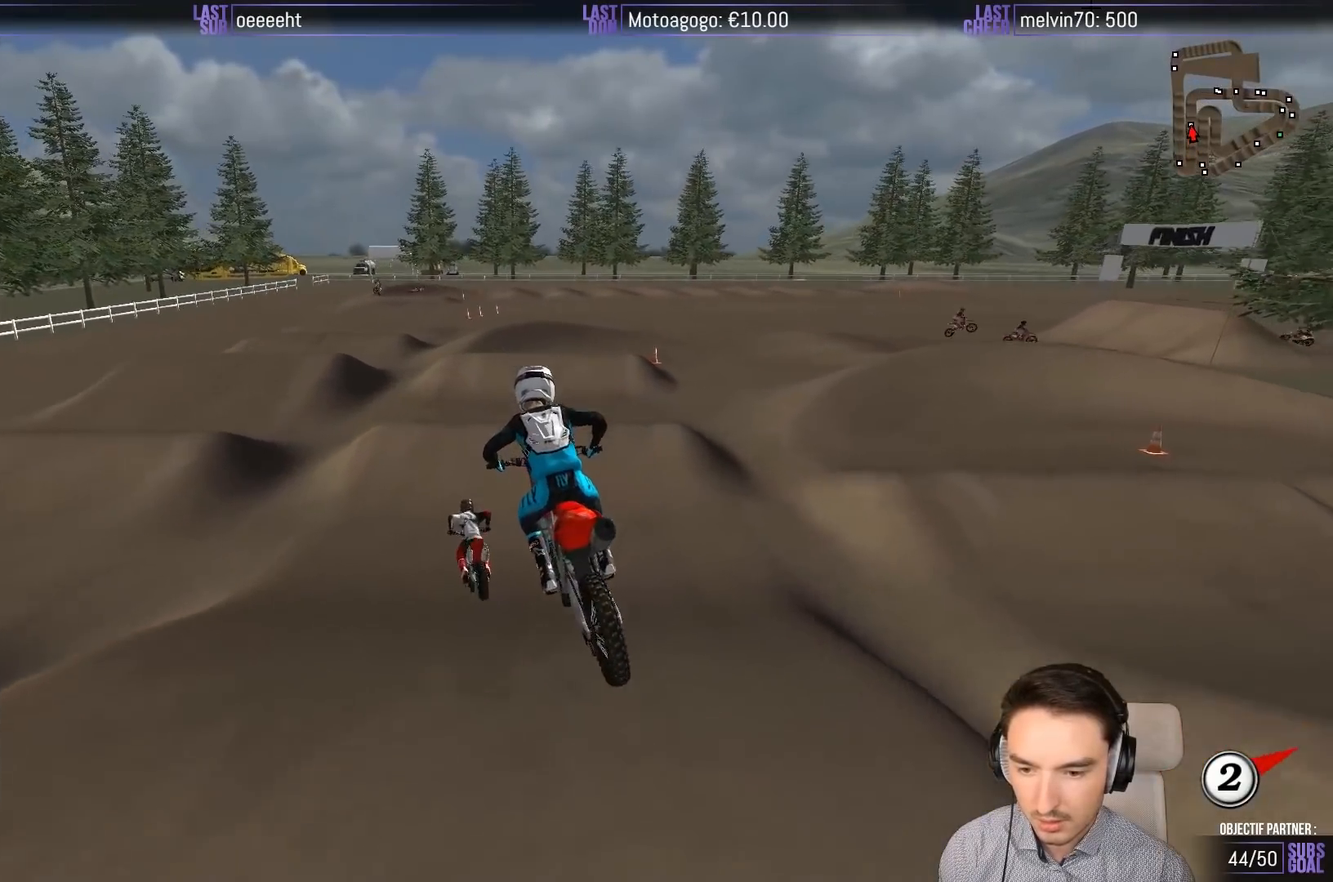
{"buttons": [], "left_stick": "right", "events": [[133, "R2", "up"], [467, "left_stick", "right"]]}
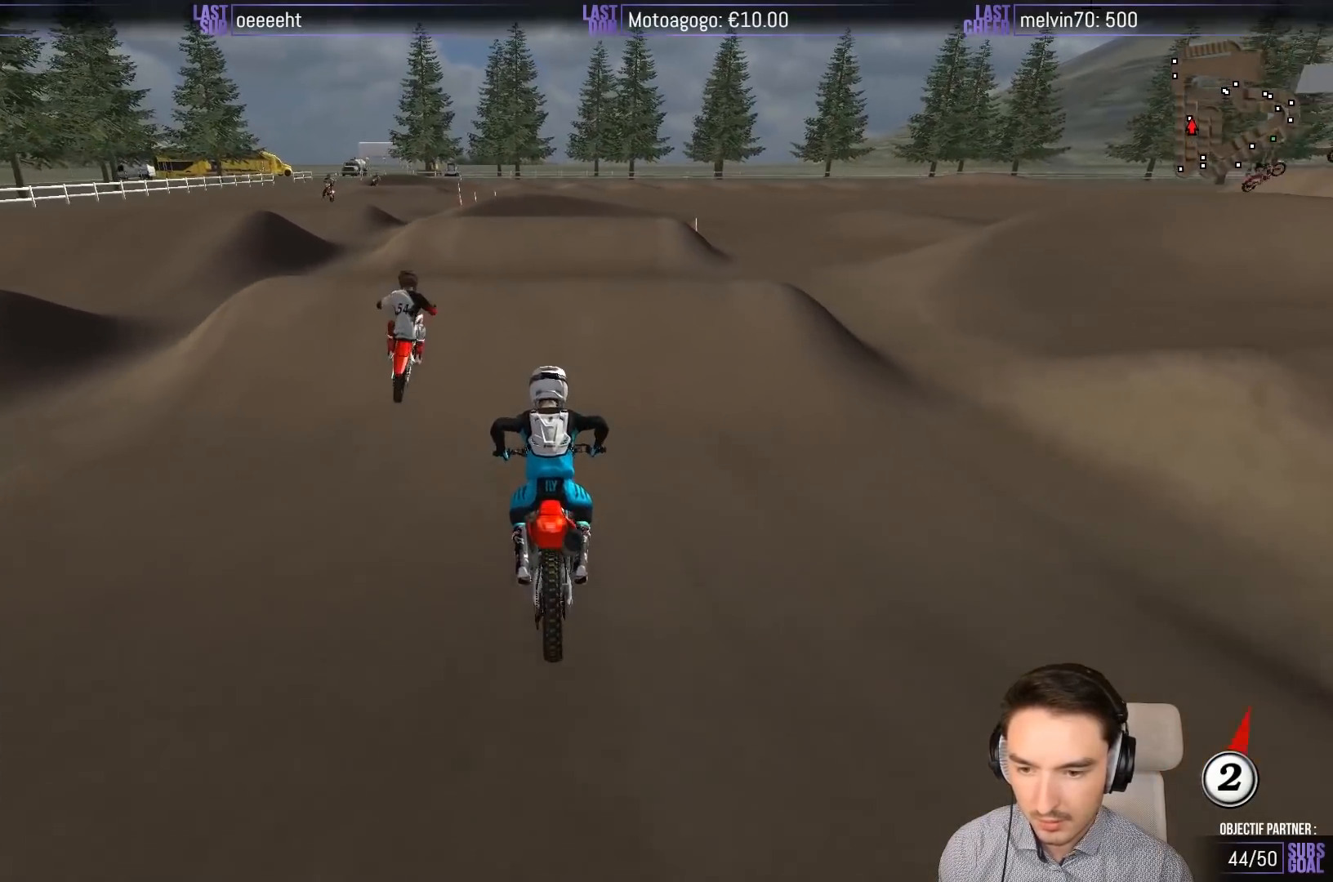
{"buttons": ["R2"], "left_stick": "center", "events": [[33, "A", "down"], [167, "A", "up"], [233, "left_stick", "center"], [400, "R2", "down"]]}
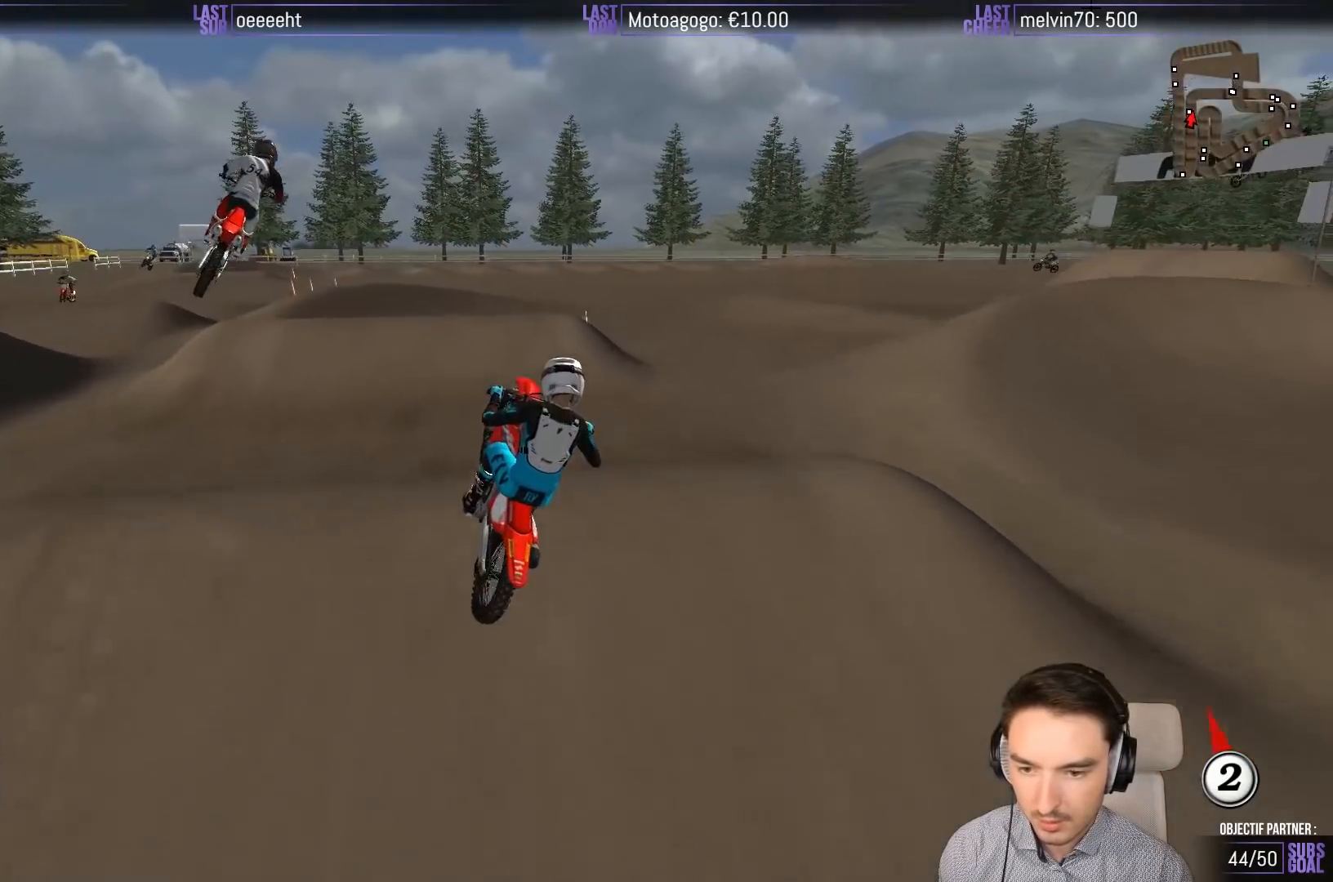
{"buttons": [], "left_stick": "down", "events": [[67, "R2", "up"], [67, "left_stick", "down"], [250, "left_stick", "down-right"], [467, "left_stick", "down"]]}
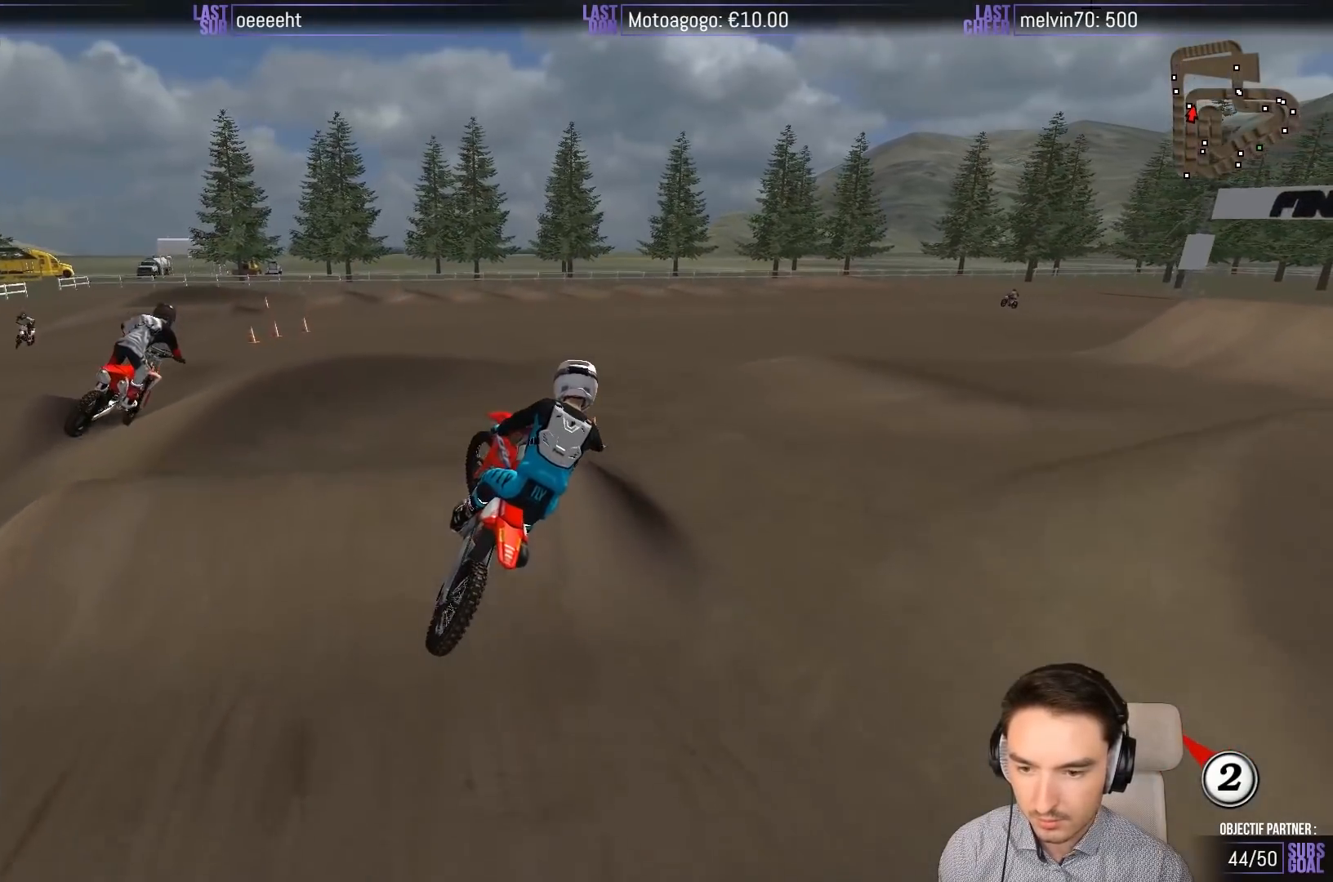
{"buttons": ["A", "X", "L2"], "left_stick": "down", "events": [[33, "left_stick", "down-left"], [133, "X", "down"], [233, "left_stick", "down"], [267, "X", "up"], [400, "X", "down"], [483, "L2", "down"], [500, "A", "down"]]}
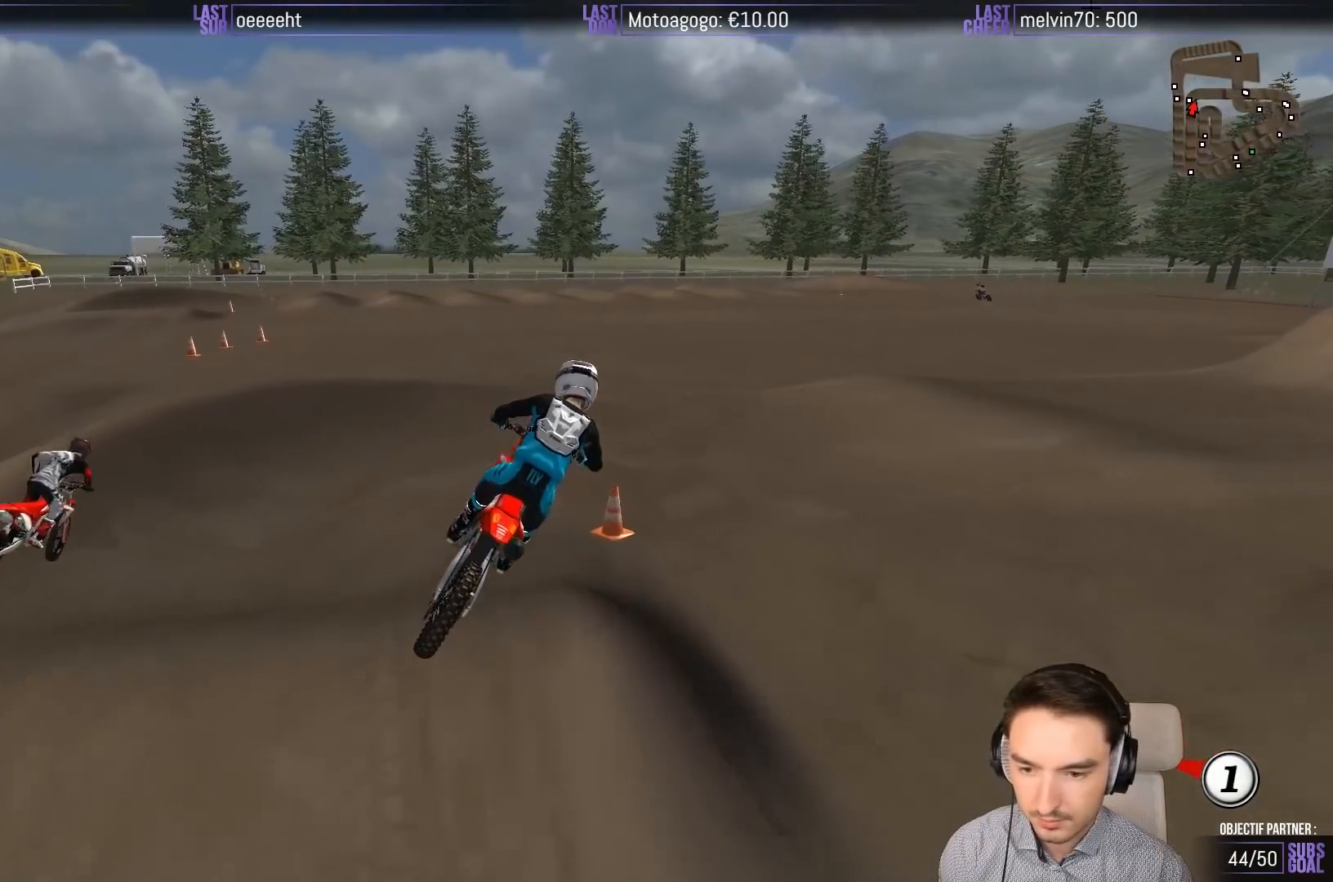
{"buttons": [], "left_stick": "center", "events": [[33, "X", "up"], [67, "left_stick", "center"], [100, "L2", "up"], [133, "A", "up"]]}
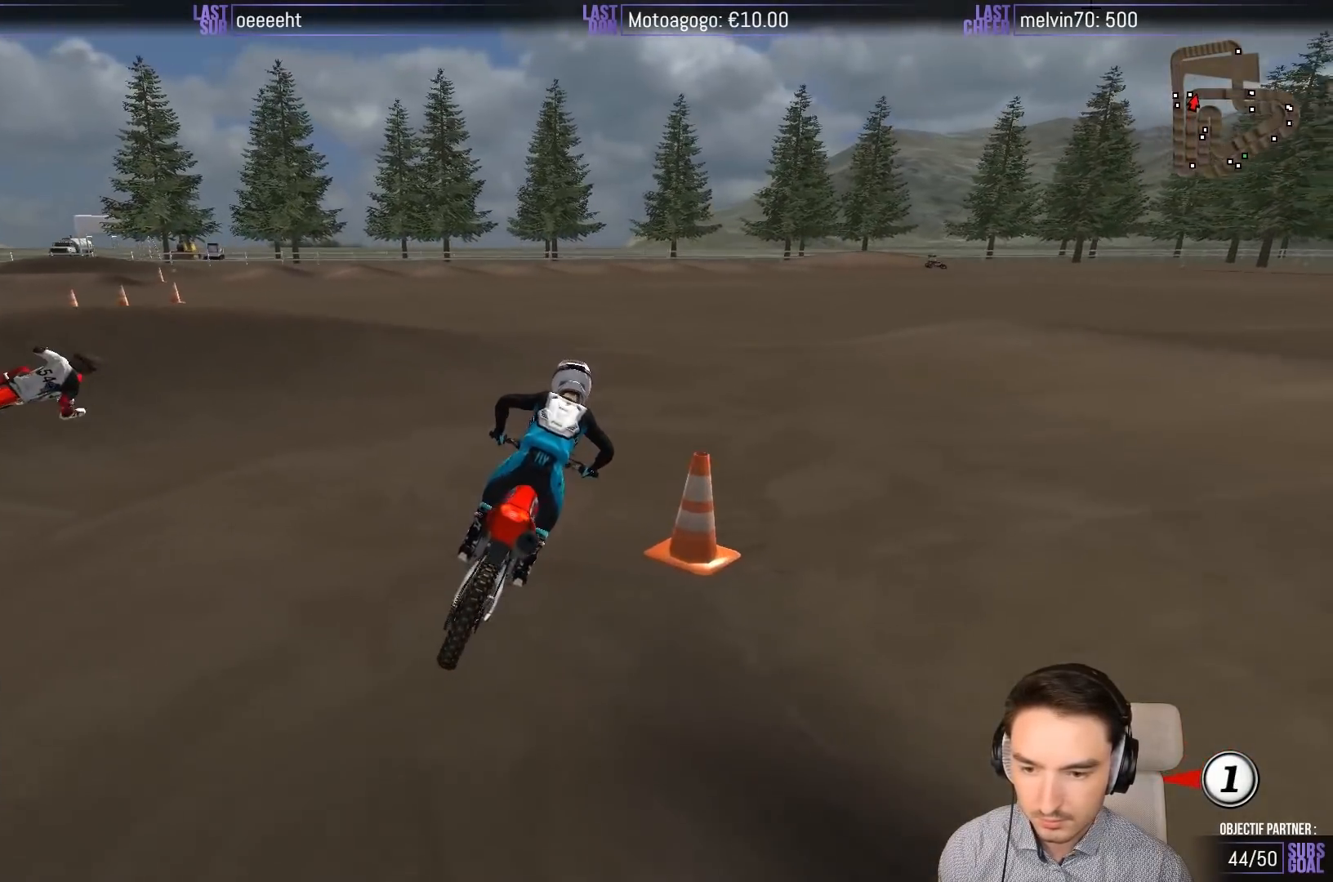
{"buttons": [], "left_stick": "center", "events": [[17, "X", "down"], [33, "L2", "down"], [33, "left_stick", "right"], [83, "X", "up"], [183, "L2", "up"], [200, "left_stick", "center"]]}
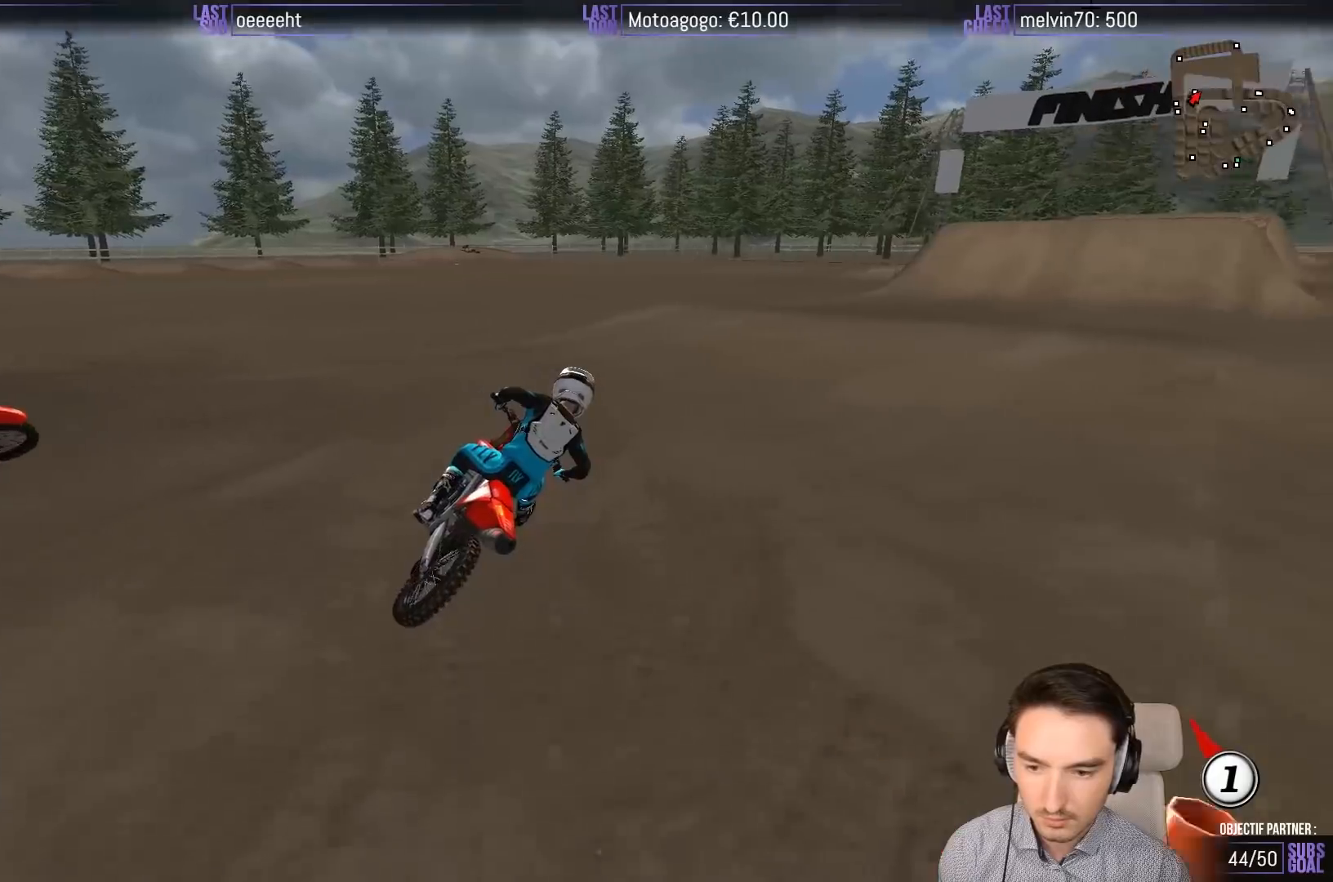
{"buttons": ["R2"], "left_stick": "center", "events": [[200, "left_stick", "left"], [300, "R2", "down"], [433, "left_stick", "center"]]}
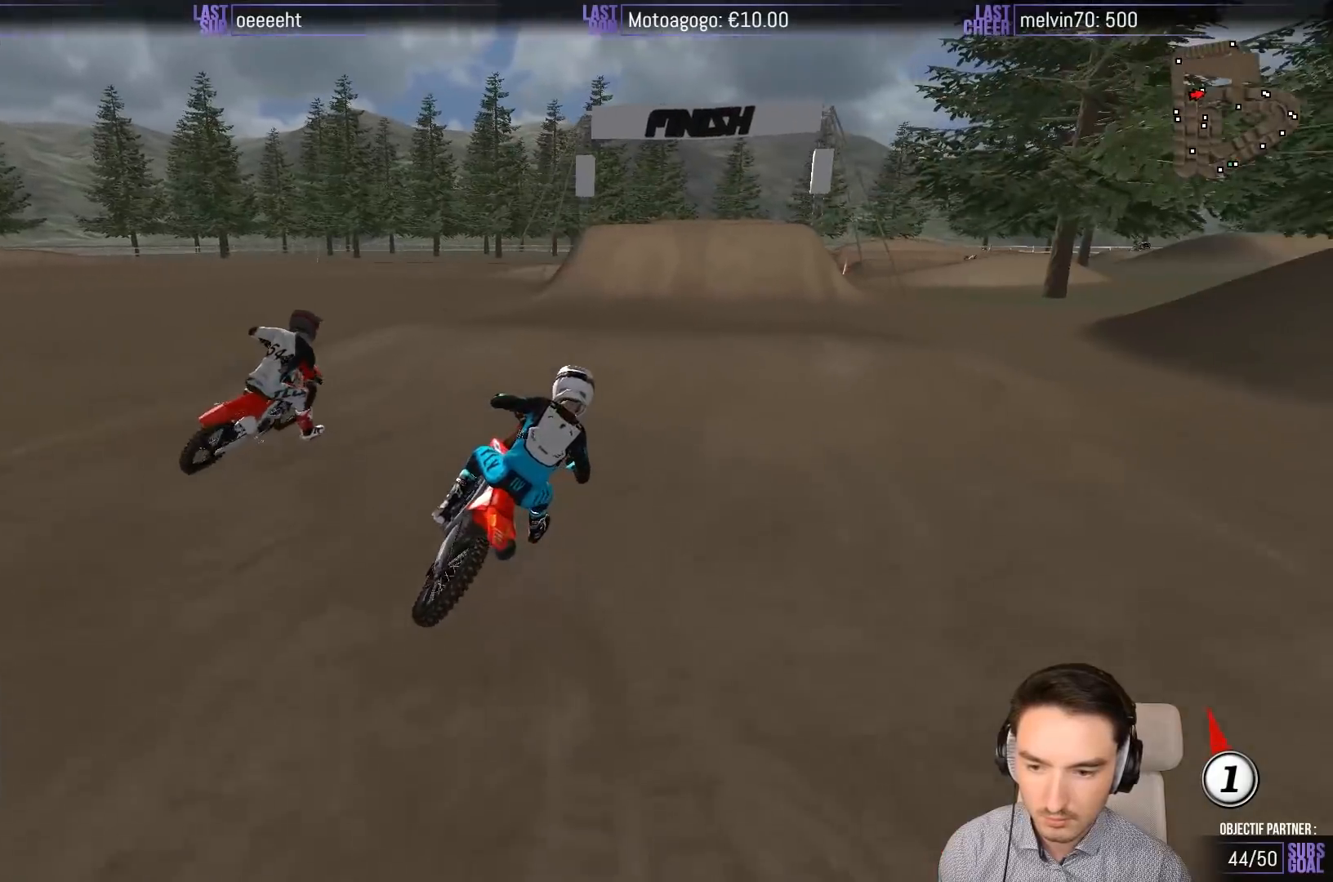
{"buttons": ["R2"], "left_stick": "down-left", "events": [[100, "left_stick", "left"], [333, "left_stick", "down-left"]]}
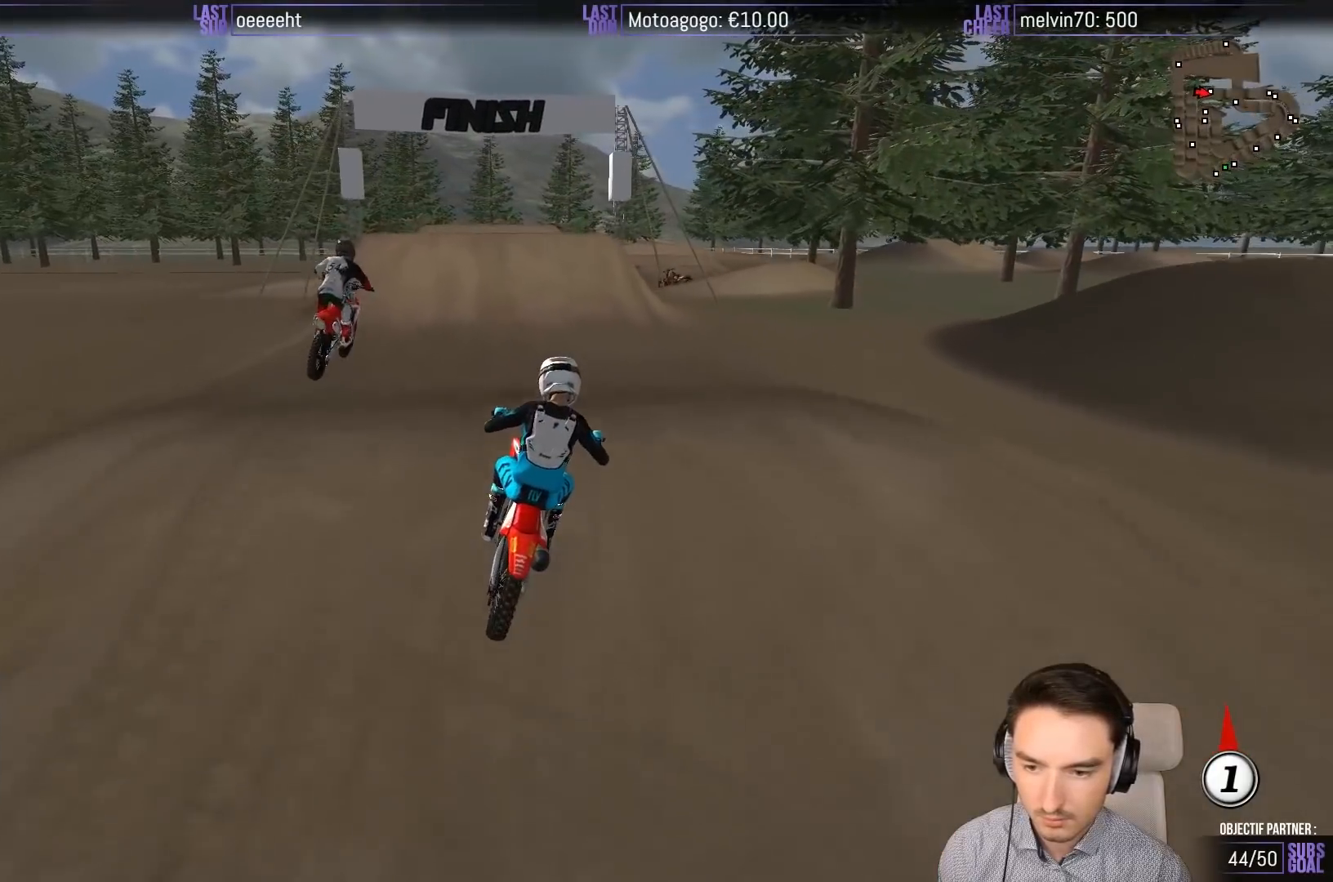
{"buttons": ["R2"], "left_stick": "center", "events": [[467, "left_stick", "center"]]}
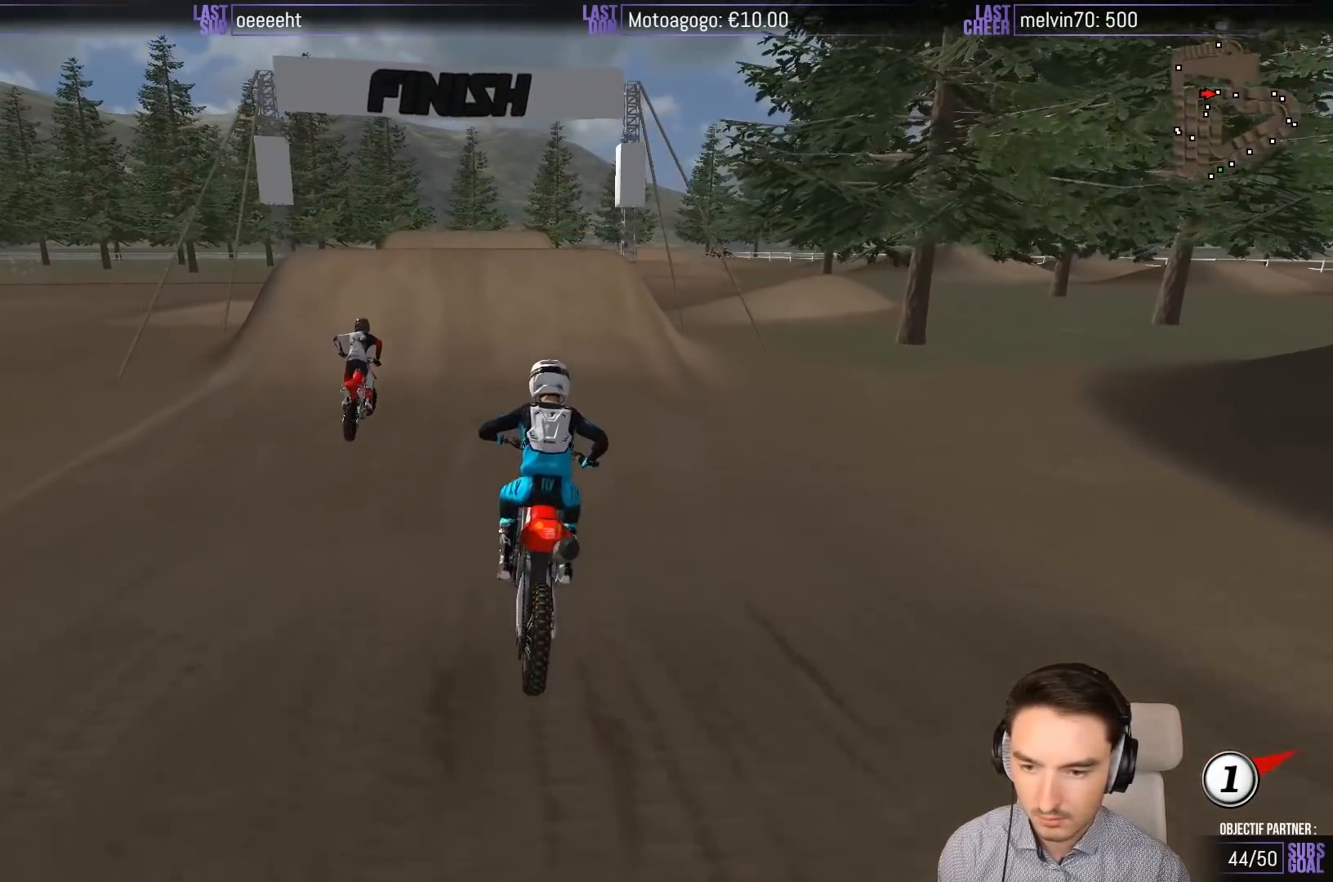
{"buttons": ["B", "R2"], "left_stick": "center", "events": [[67, "left_stick", "left"], [233, "left_stick", "center"], [500, "B", "down"]]}
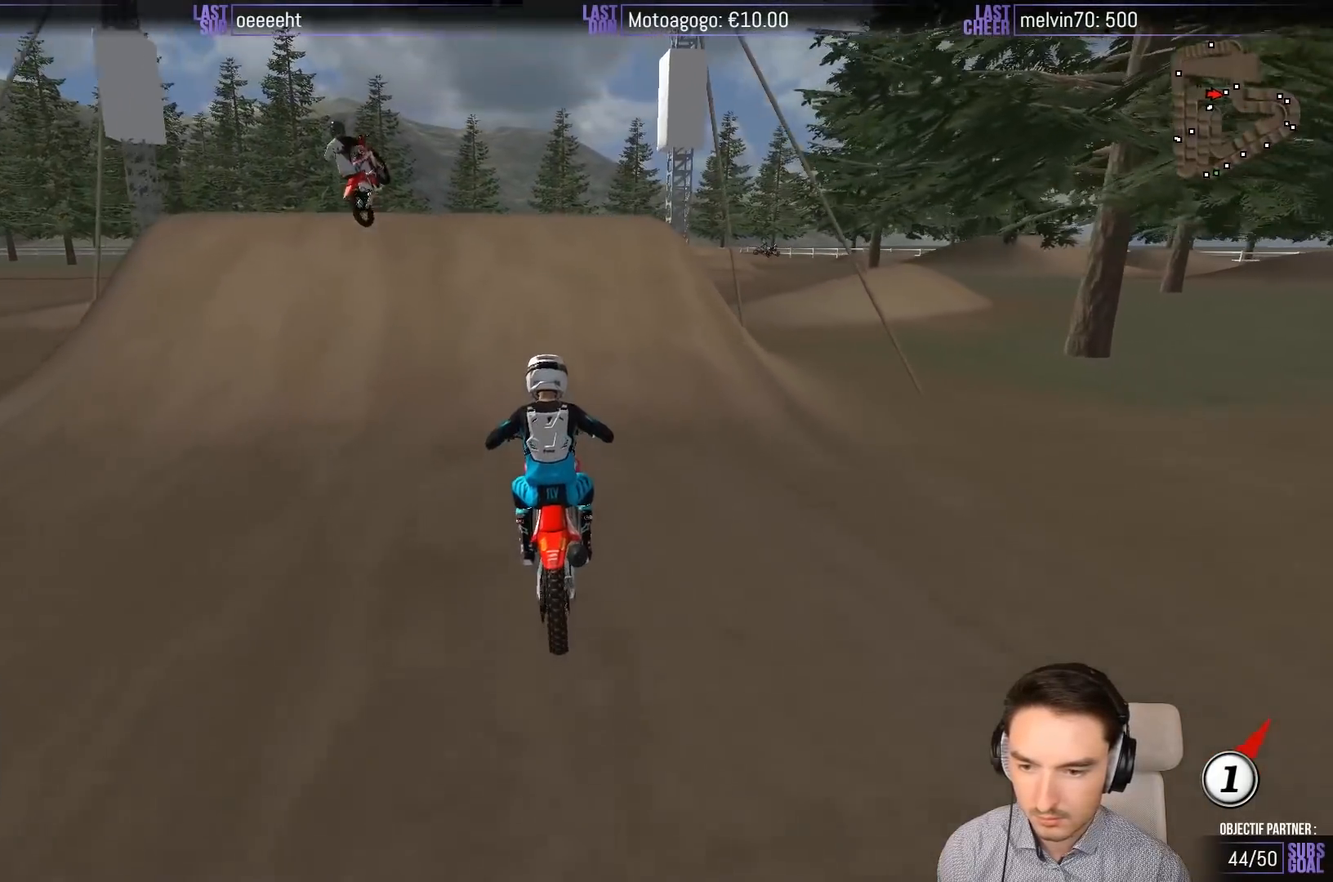
{"buttons": [], "left_stick": "down", "events": [[133, "B", "up"], [400, "left_stick", "down"], [433, "R2", "up"]]}
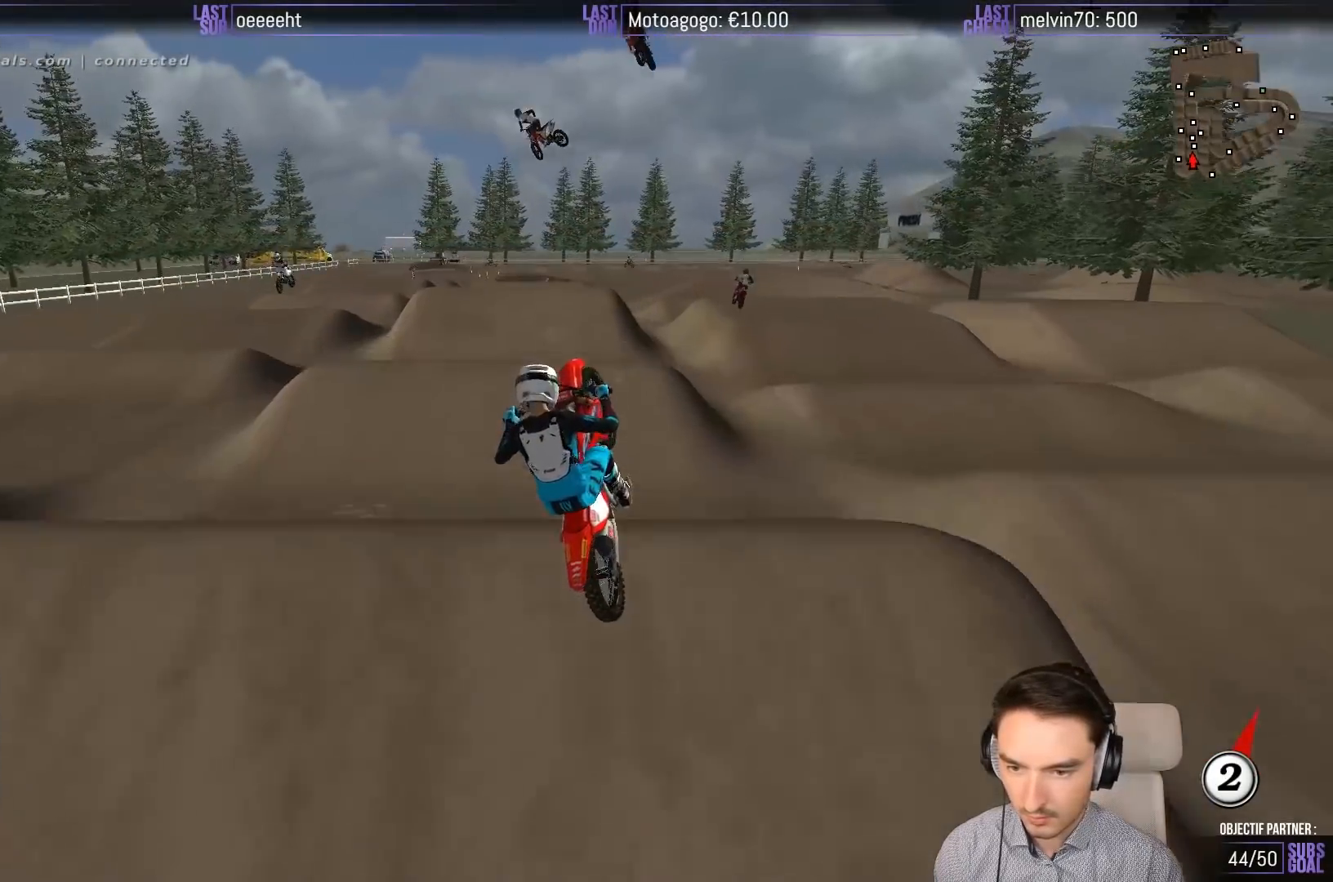
{"buttons": [], "left_stick": "up-left", "events": [[167, "left_stick", "down-left"], [267, "R2", "down"], [333, "left_stick", "left"], [367, "R2", "up"], [450, "left_stick", "up-left"]]}